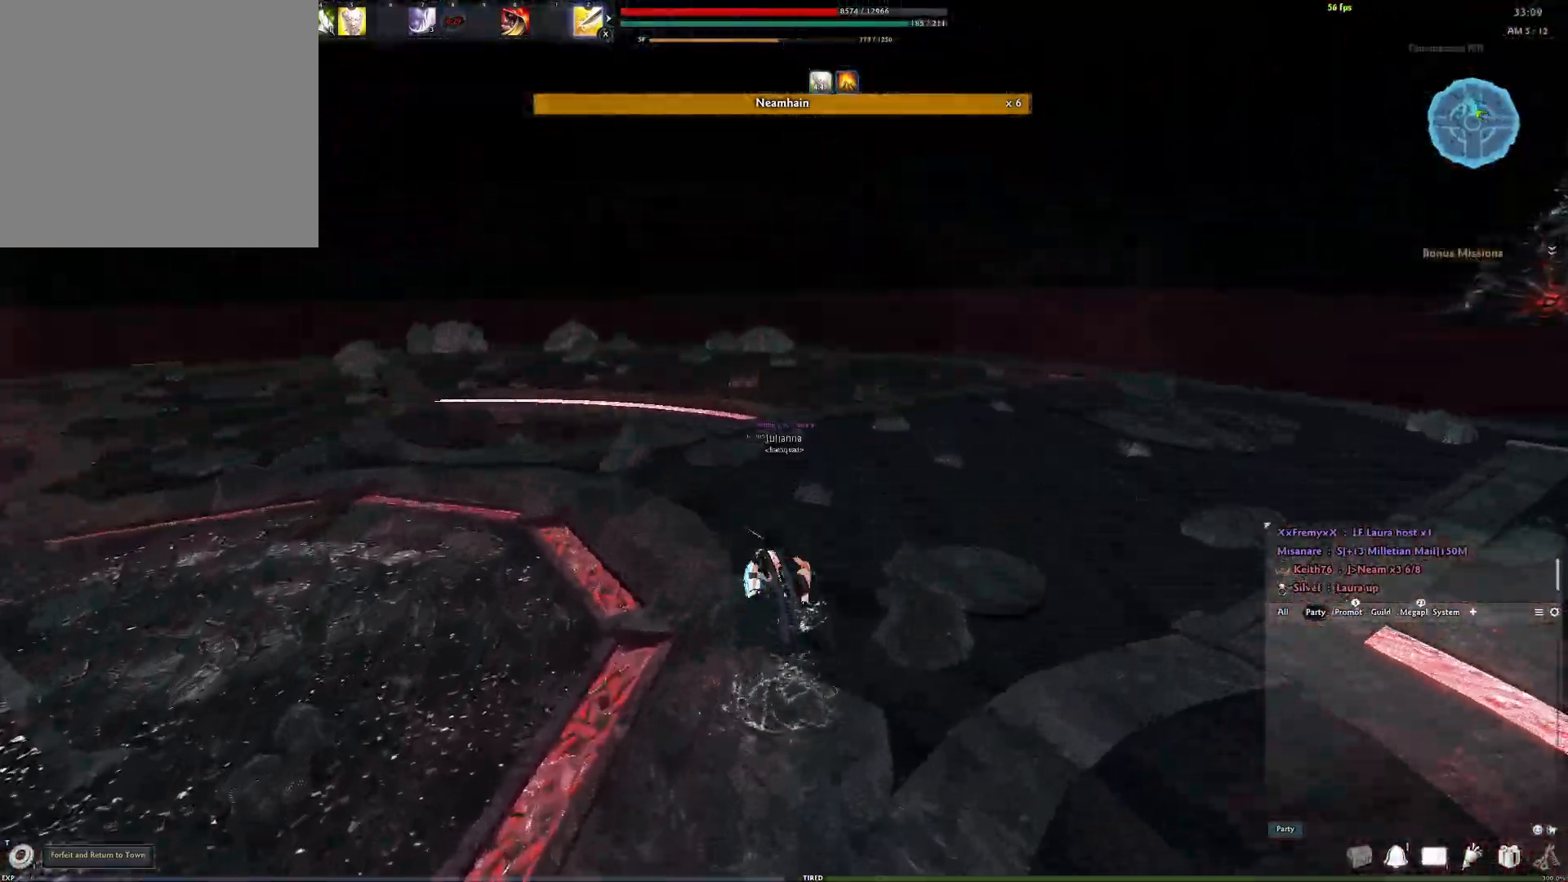
Gameplay with a controller (Xbox layout); each line is a JSON object with the inputs held at the frame after it. "events" lists button and stick changes between this image and that frame as [ms after this image, input, new state], when the widget could be followed in between.
{"buttons": ["A"], "left_stick": "center", "right_stick": "center", "events": [[33, "L2", "up"], [83, "right_stick", "right"], [150, "right_stick", "center"], [167, "left_stick", "center"], [217, "A", "down"]]}
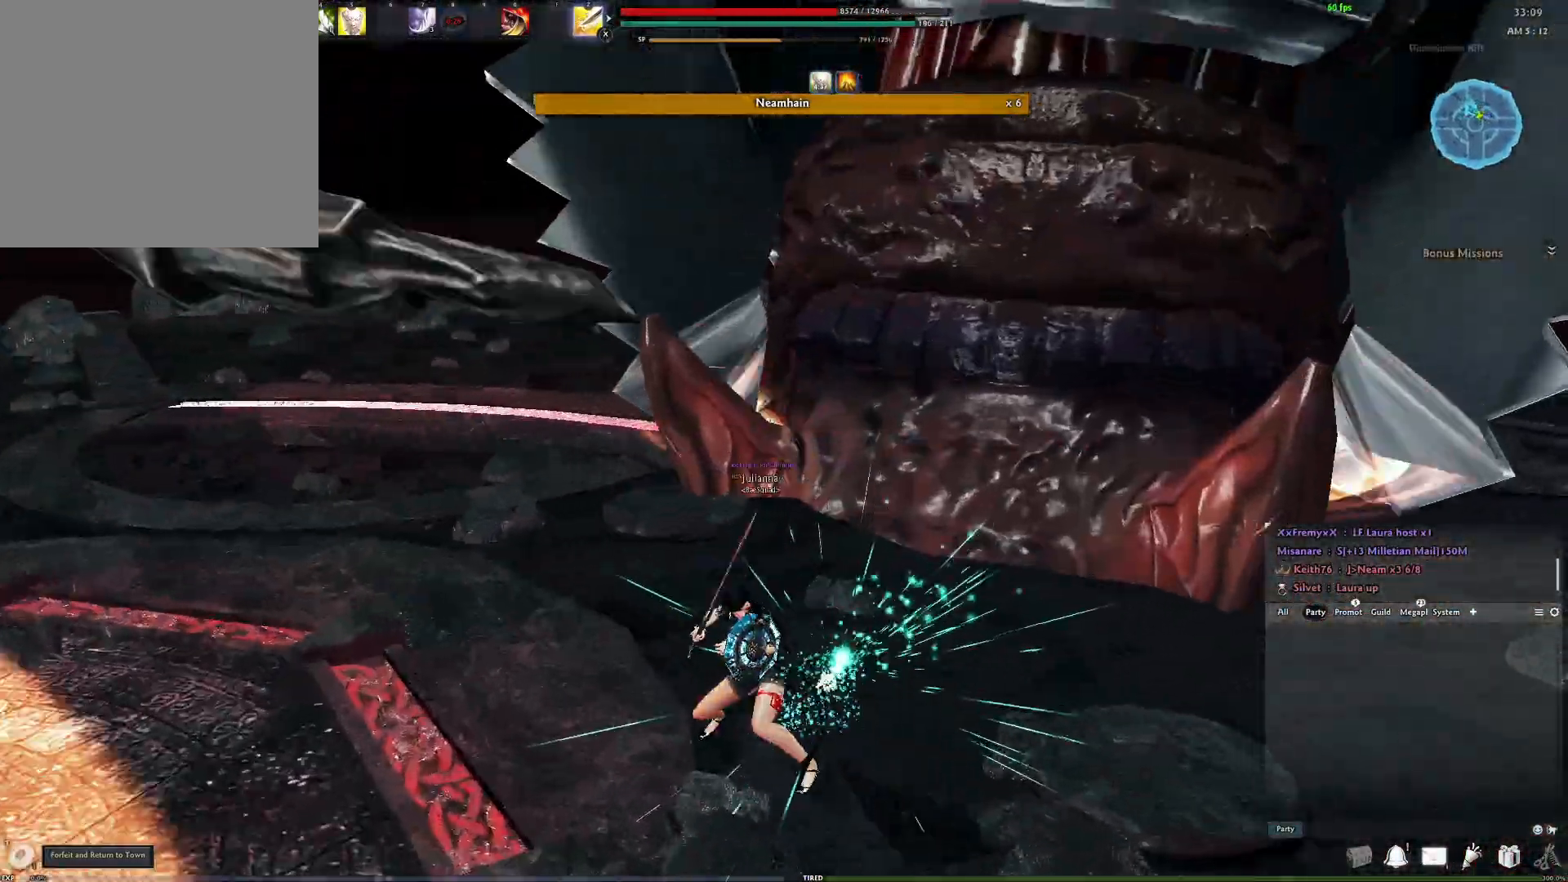
{"buttons": ["Y"], "left_stick": "up", "right_stick": "right", "events": [[67, "A", "up"], [217, "Y", "down"], [333, "Y", "up"], [417, "Y", "down"], [417, "left_stick", "up"], [417, "right_stick", "right"]]}
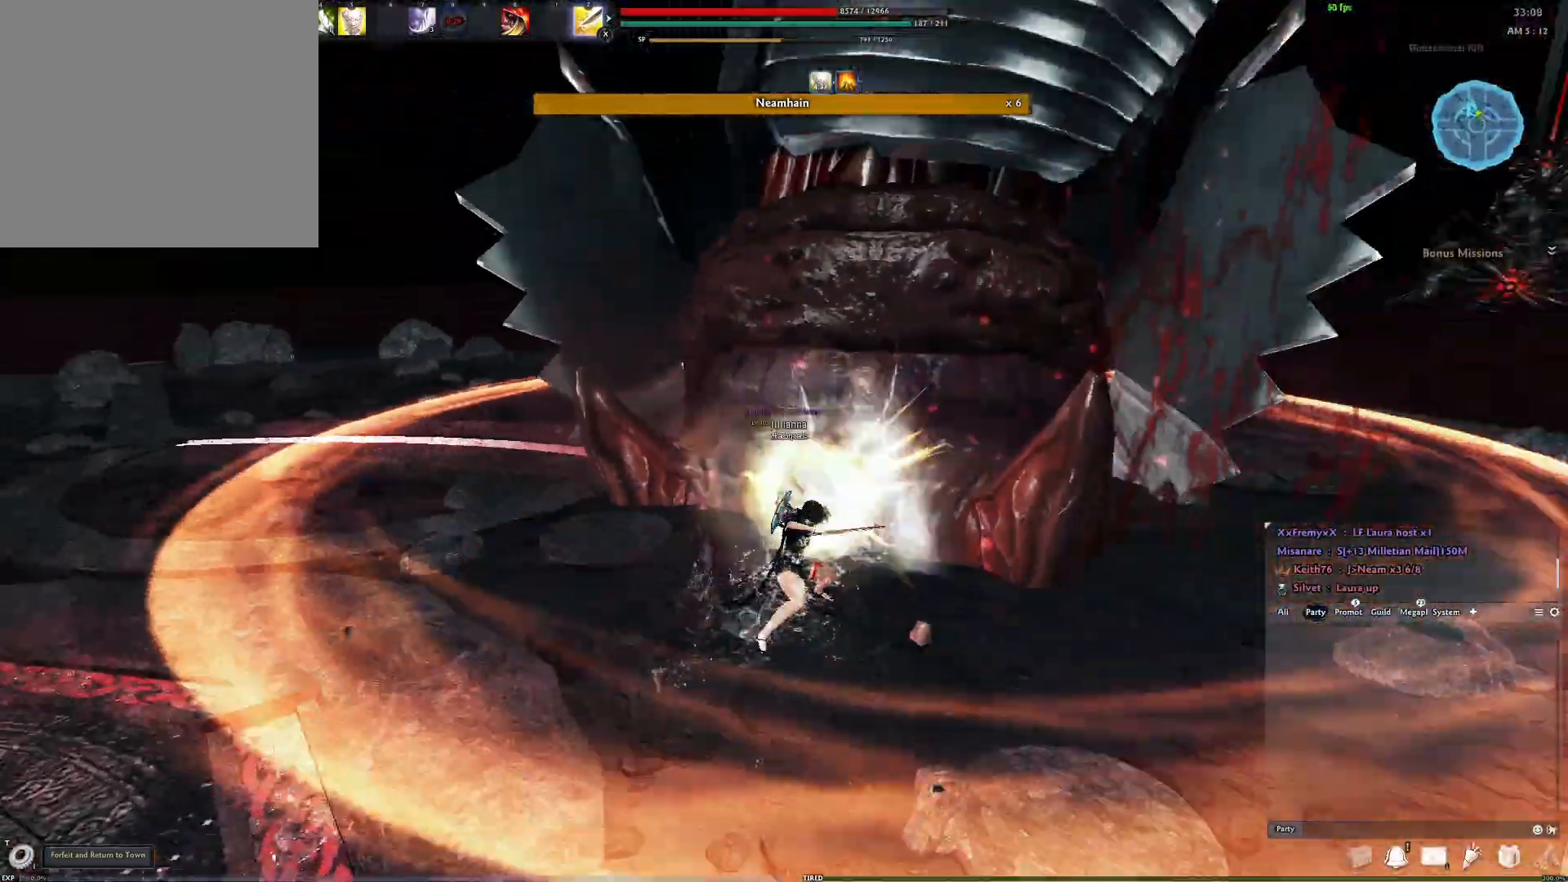
{"buttons": [], "left_stick": "up", "right_stick": "center", "events": [[17, "Y", "up"], [67, "right_stick", "center"], [83, "Y", "down"], [183, "Y", "up"], [350, "right_stick", "right"], [483, "right_stick", "center"]]}
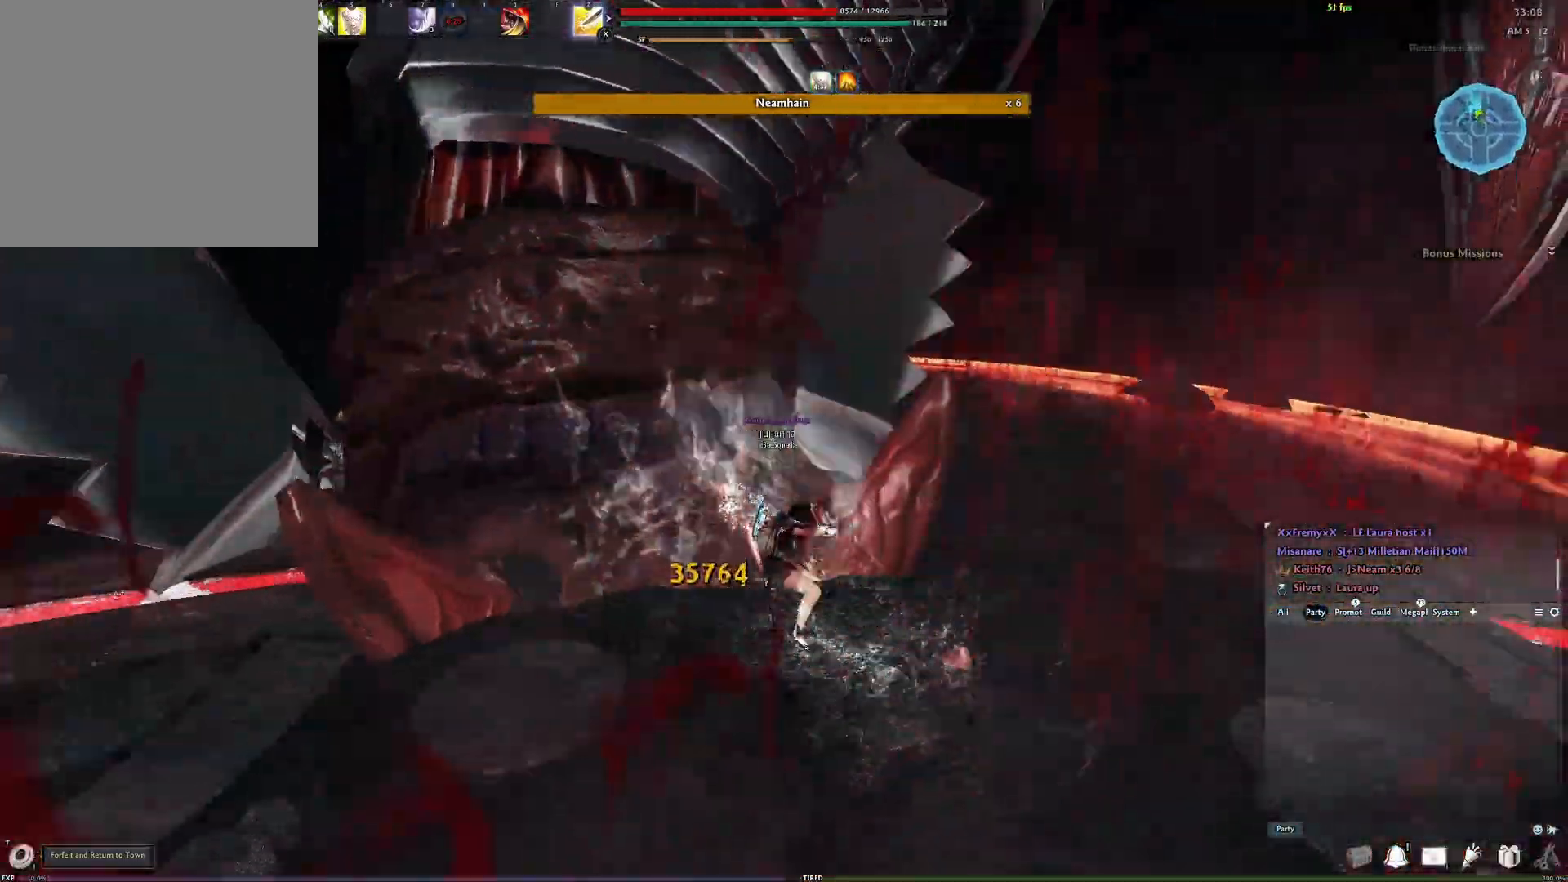
{"buttons": [], "left_stick": "up", "right_stick": "center", "events": [[150, "A", "down"], [267, "A", "up"]]}
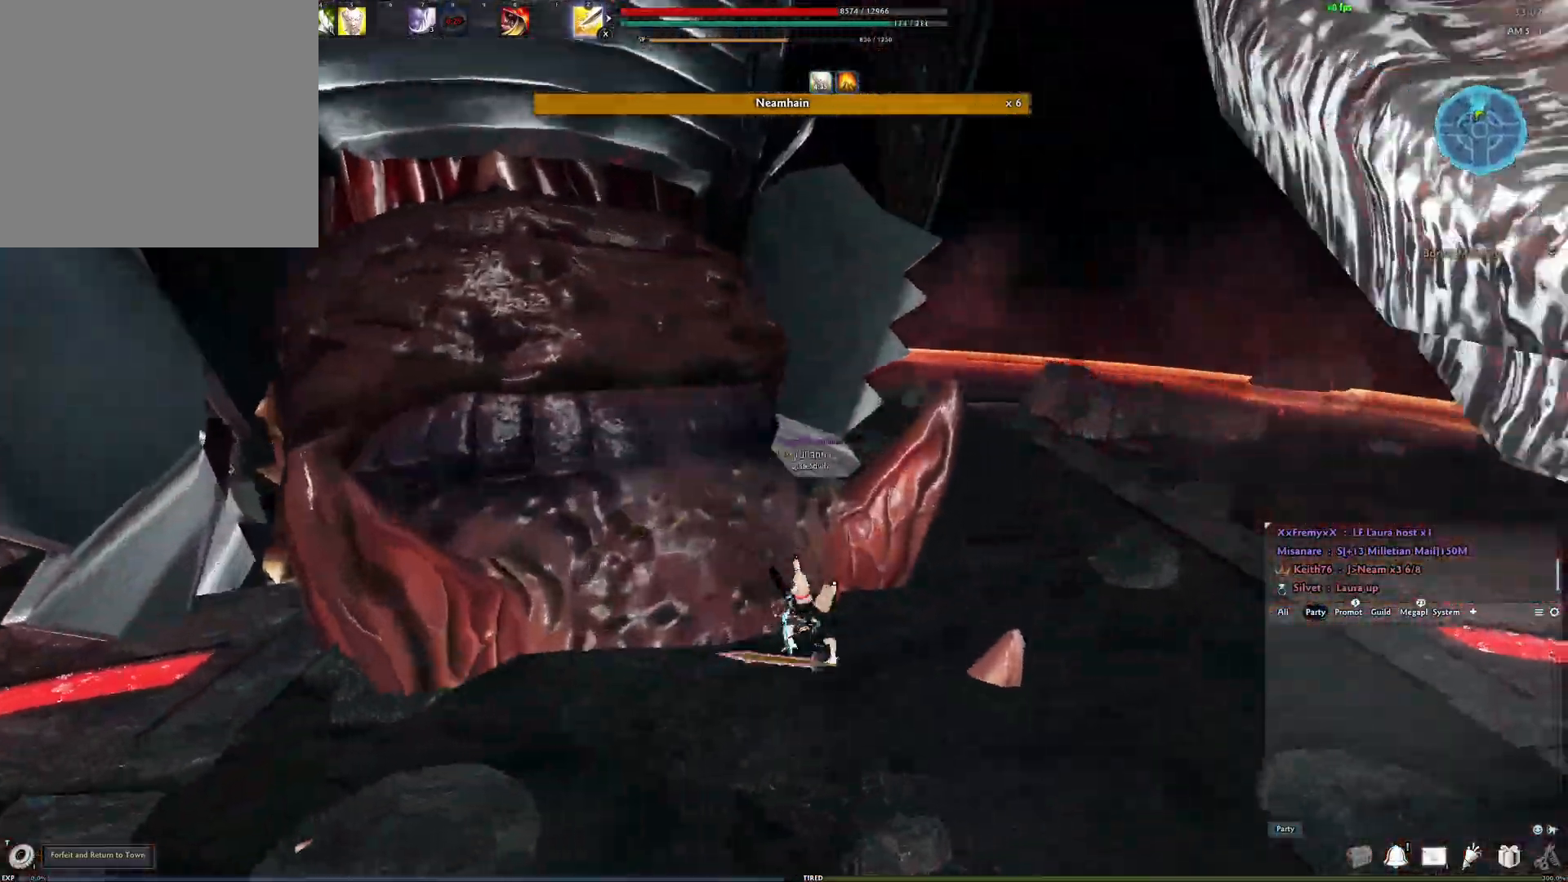
{"buttons": ["A"], "left_stick": "up", "right_stick": "center", "events": [[17, "right_stick", "left"], [150, "right_stick", "center"], [417, "A", "down"]]}
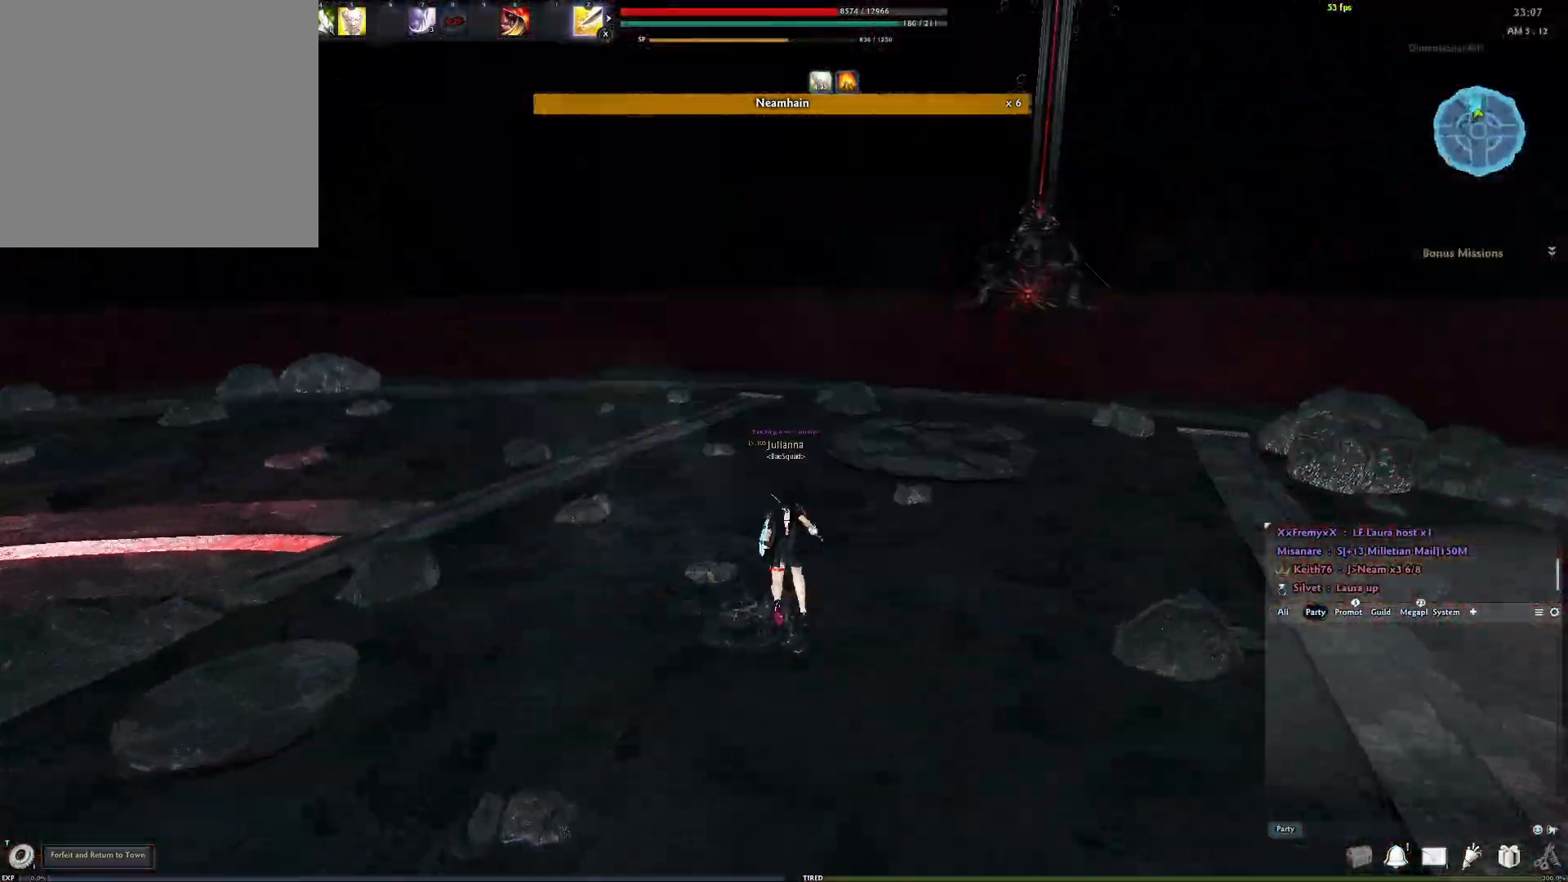
{"buttons": [], "left_stick": "up", "right_stick": "center", "events": [[33, "A", "up"], [233, "right_stick", "left"], [333, "right_stick", "center"]]}
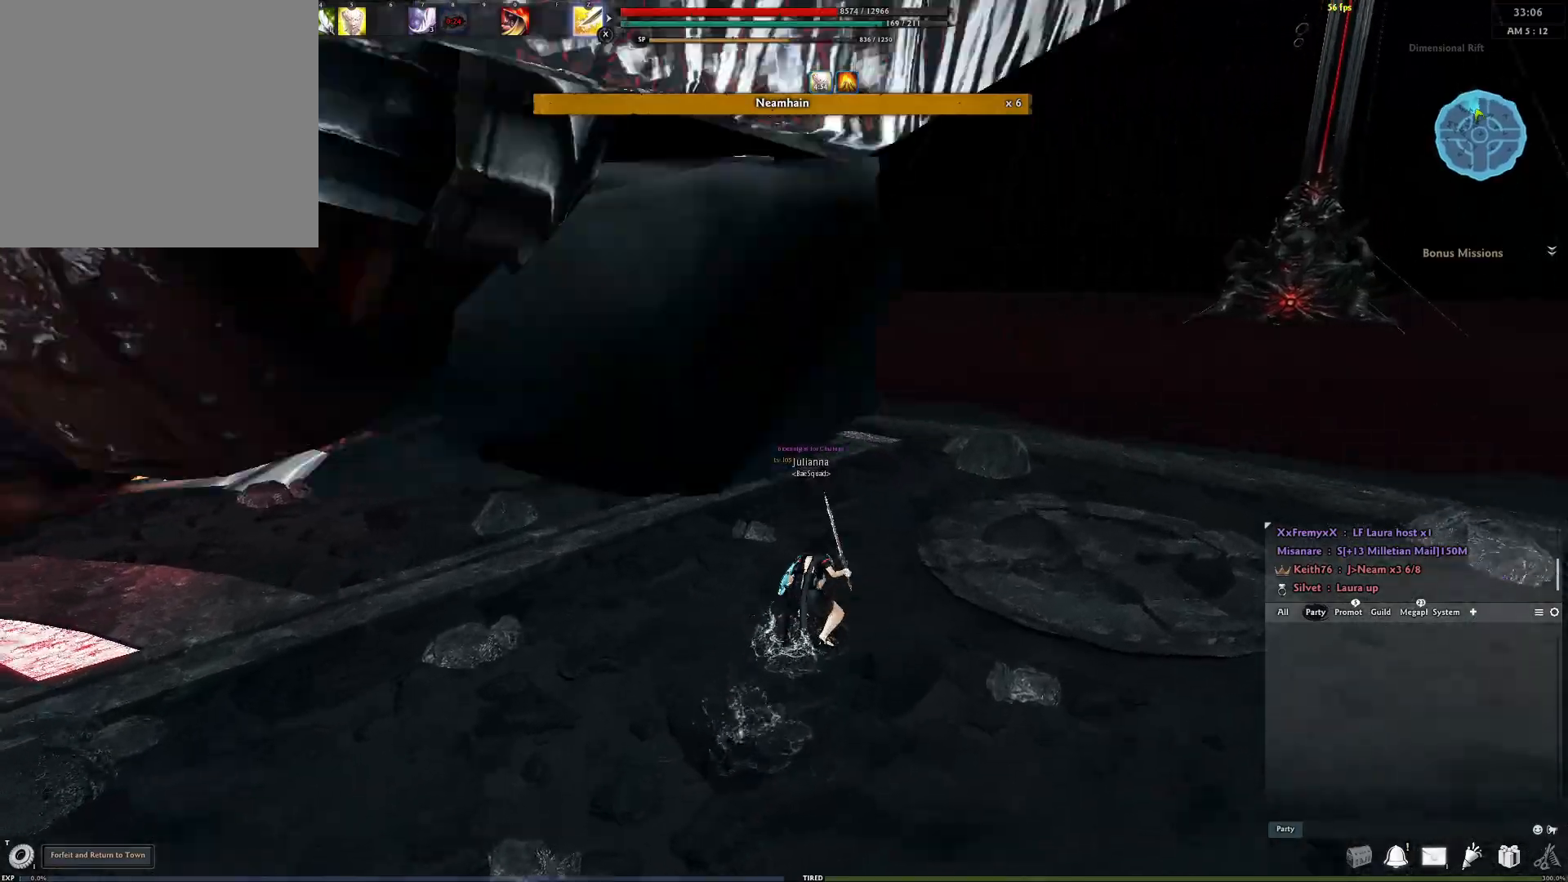
{"buttons": [], "left_stick": "center", "right_stick": "center", "events": [[67, "A", "down"], [183, "A", "up"], [483, "left_stick", "center"]]}
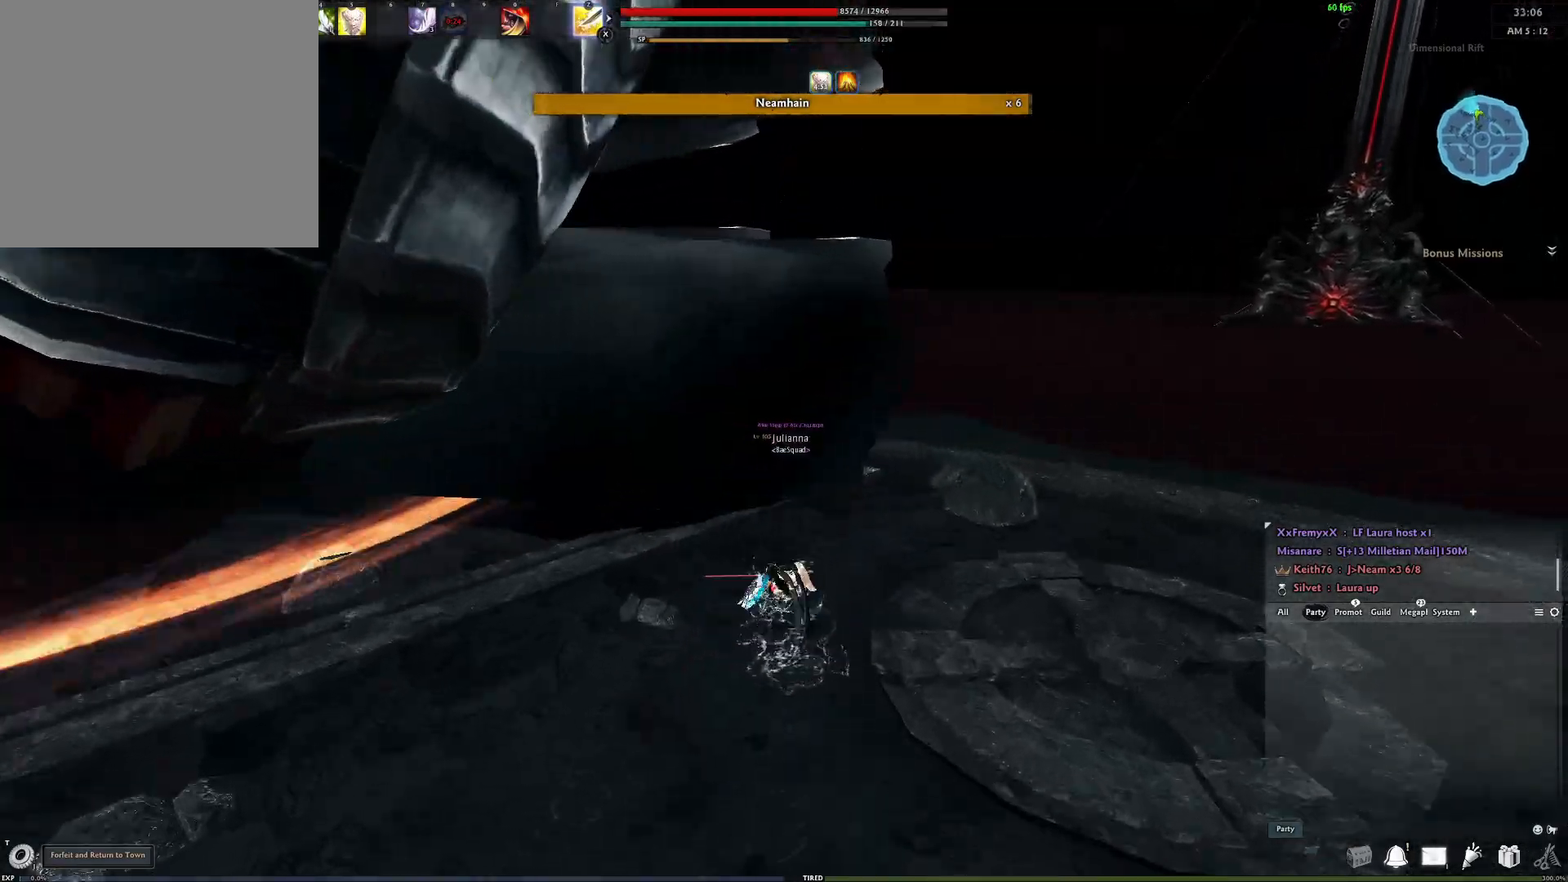
{"buttons": [], "left_stick": "up", "right_stick": "center", "events": [[17, "right_stick", "up-left"], [83, "right_stick", "center"], [233, "A", "down"], [467, "left_stick", "up"], [500, "A", "up"]]}
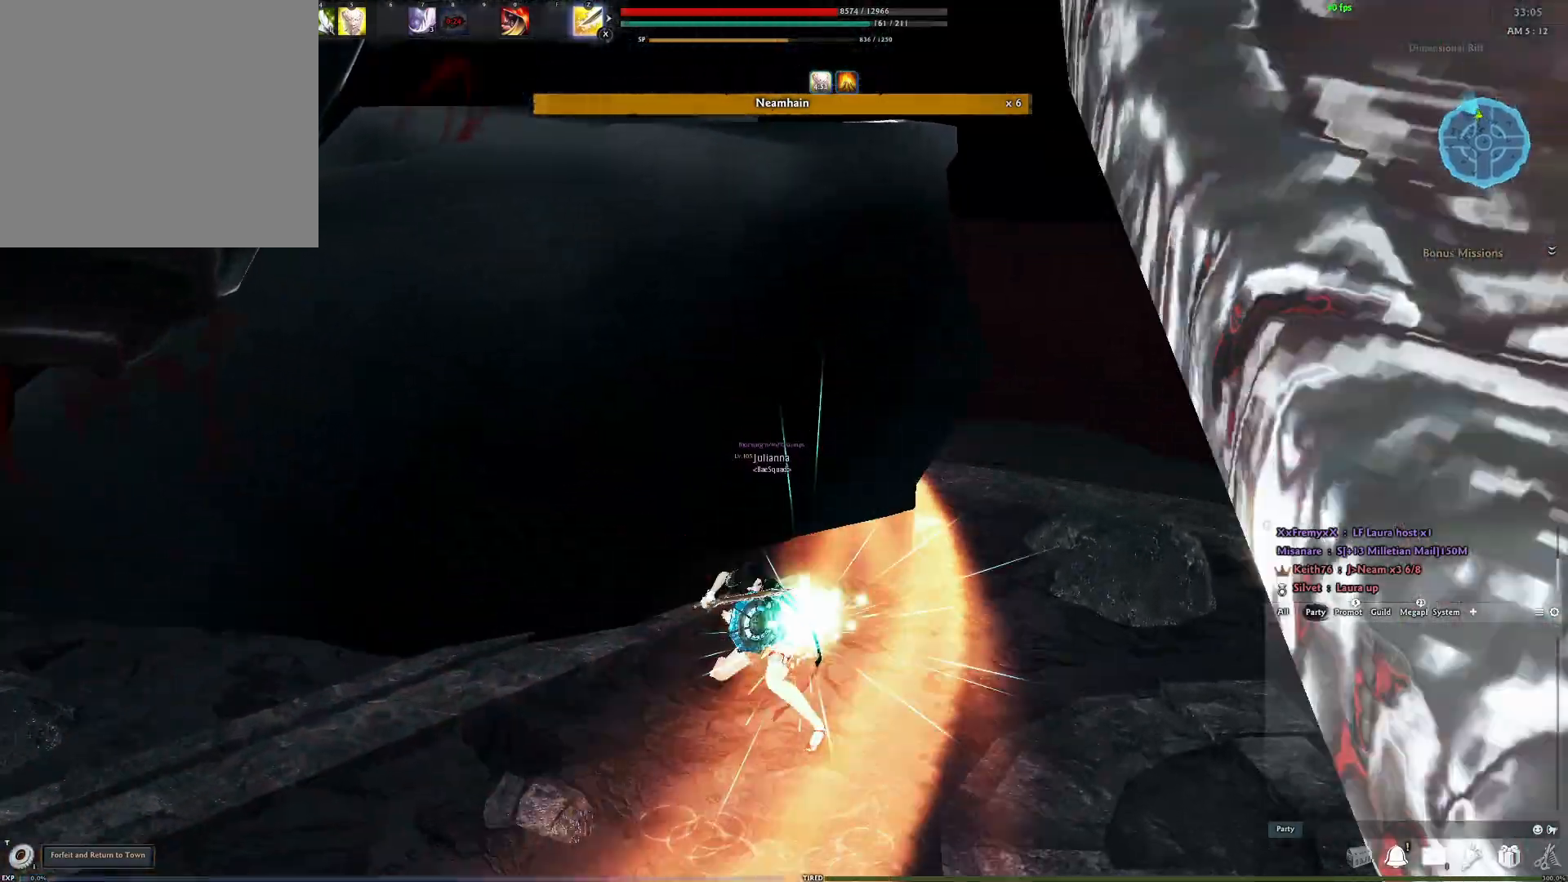
{"buttons": [], "left_stick": "up-left", "right_stick": "center", "events": [[67, "Y", "down"], [167, "Y", "up"], [233, "Y", "down"], [233, "right_stick", "right"], [300, "right_stick", "center"], [317, "Y", "up"], [383, "Y", "down"], [383, "left_stick", "up-left"], [467, "Y", "up"]]}
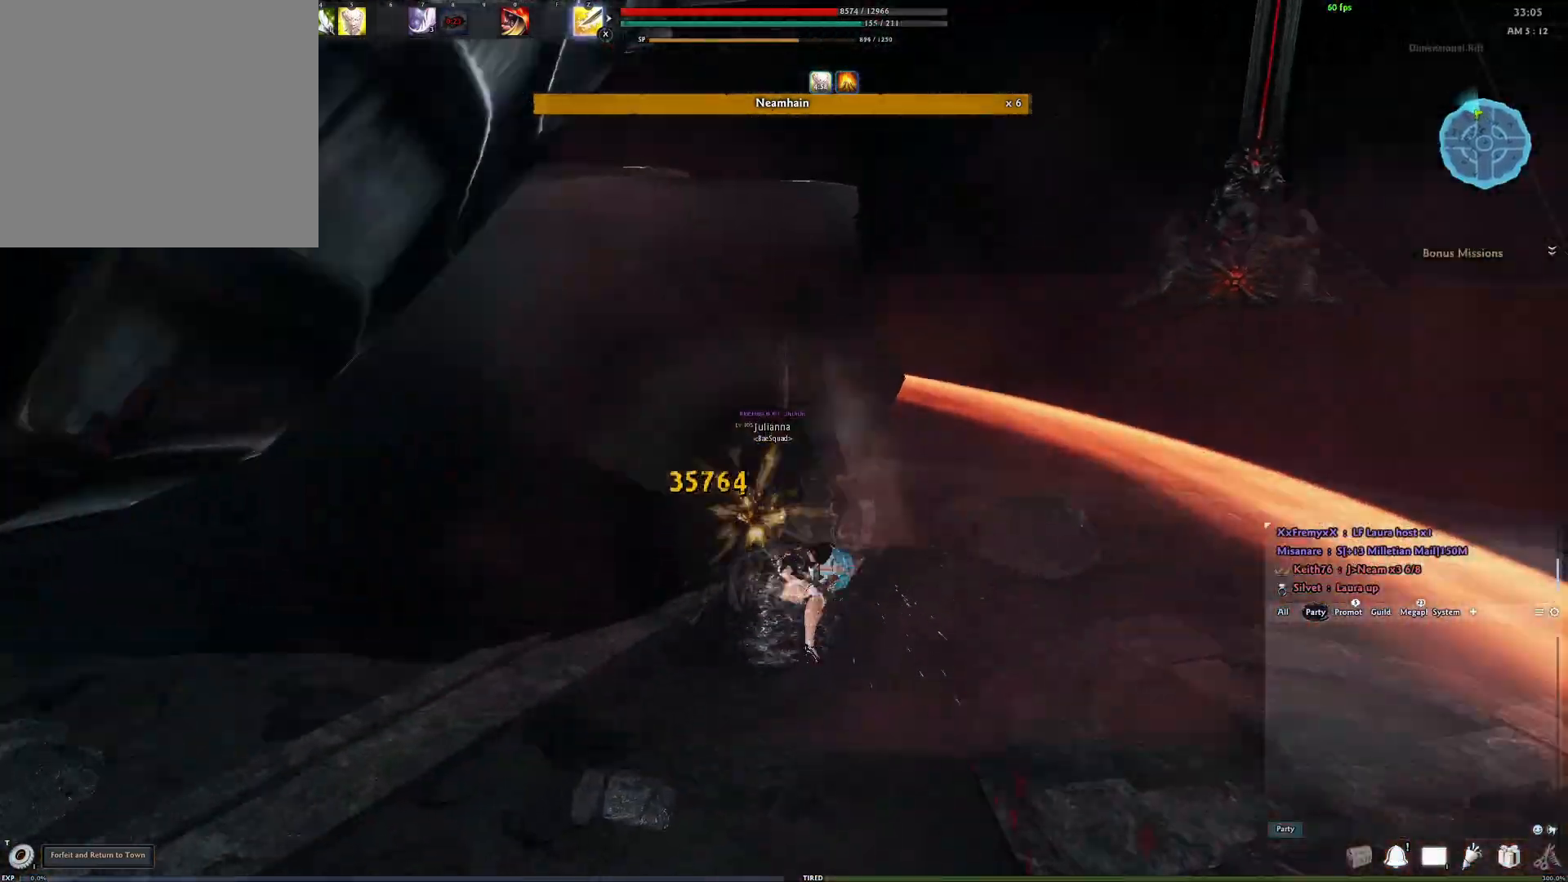
{"buttons": [], "left_stick": "up-left", "right_stick": "center", "events": [[33, "Y", "down"], [150, "Y", "up"], [267, "right_stick", "left"], [333, "R2", "down"], [450, "R2", "up"], [450, "right_stick", "center"]]}
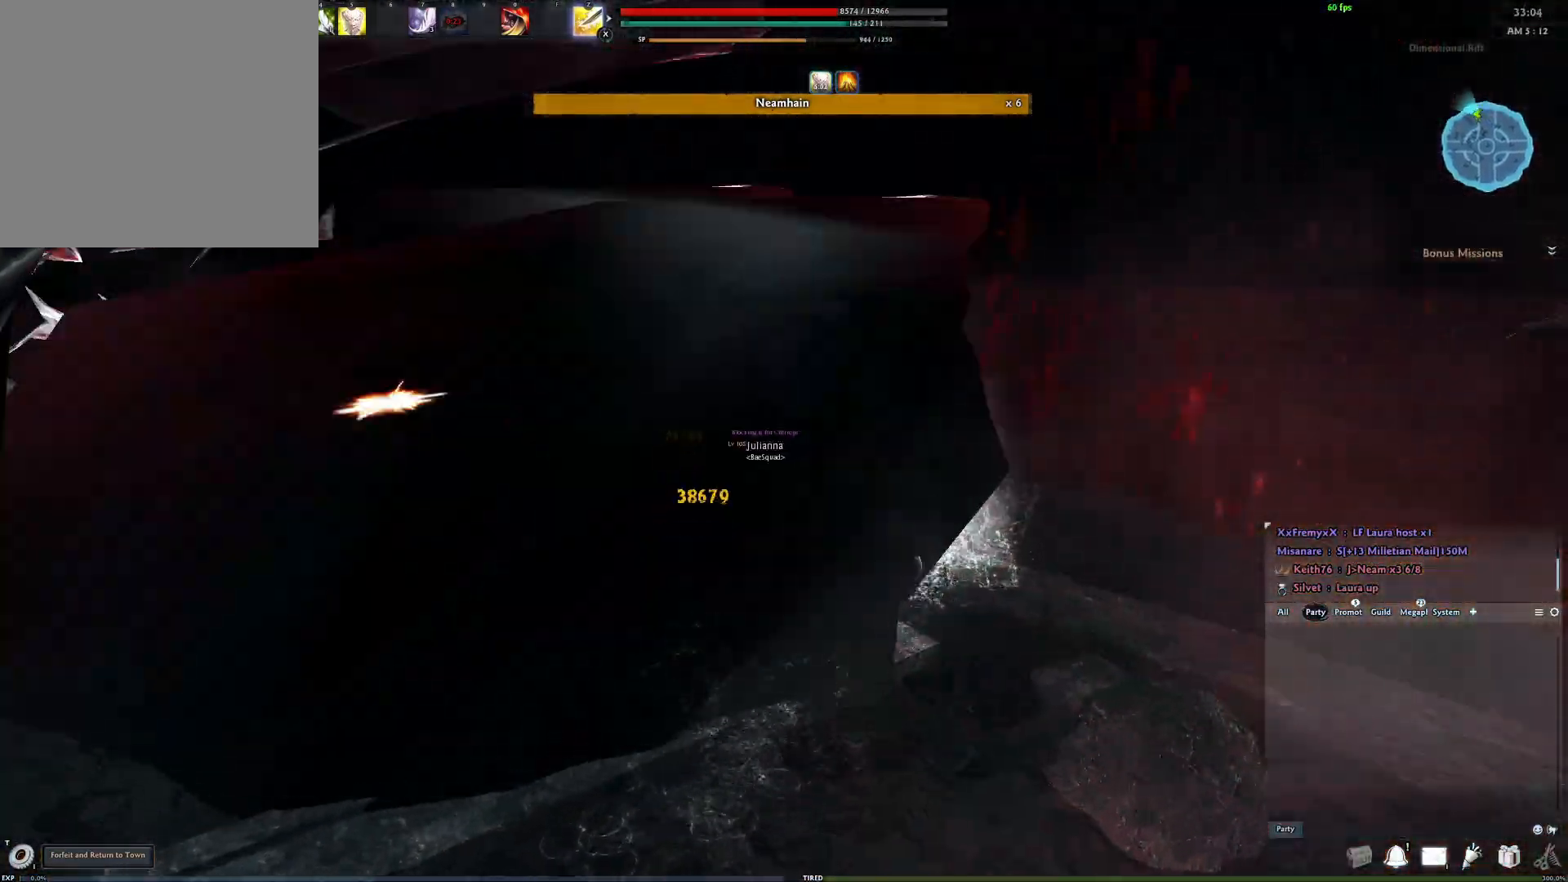
{"buttons": ["Y"], "left_stick": "left", "right_stick": "right", "events": [[33, "R2", "down"], [150, "R2", "up"], [350, "left_stick", "left"], [433, "right_stick", "right"], [467, "Y", "down"]]}
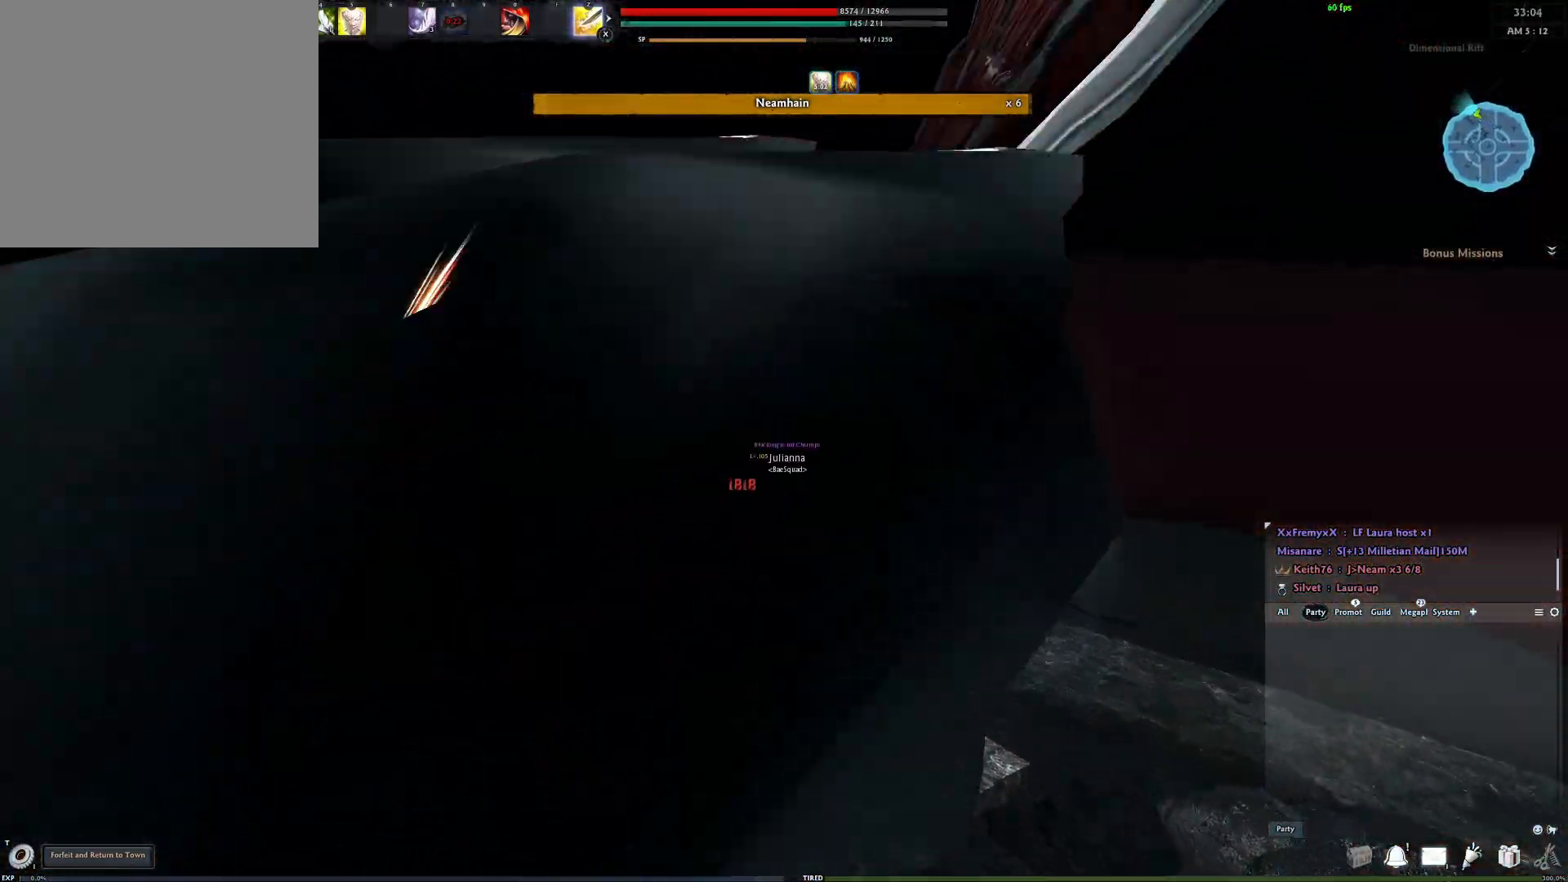
{"buttons": [], "left_stick": "up", "right_stick": "center", "events": [[50, "right_stick", "center"], [67, "left_stick", "up-left"], [100, "Y", "up"], [200, "left_stick", "up"], [317, "right_stick", "down-left"], [450, "right_stick", "center"]]}
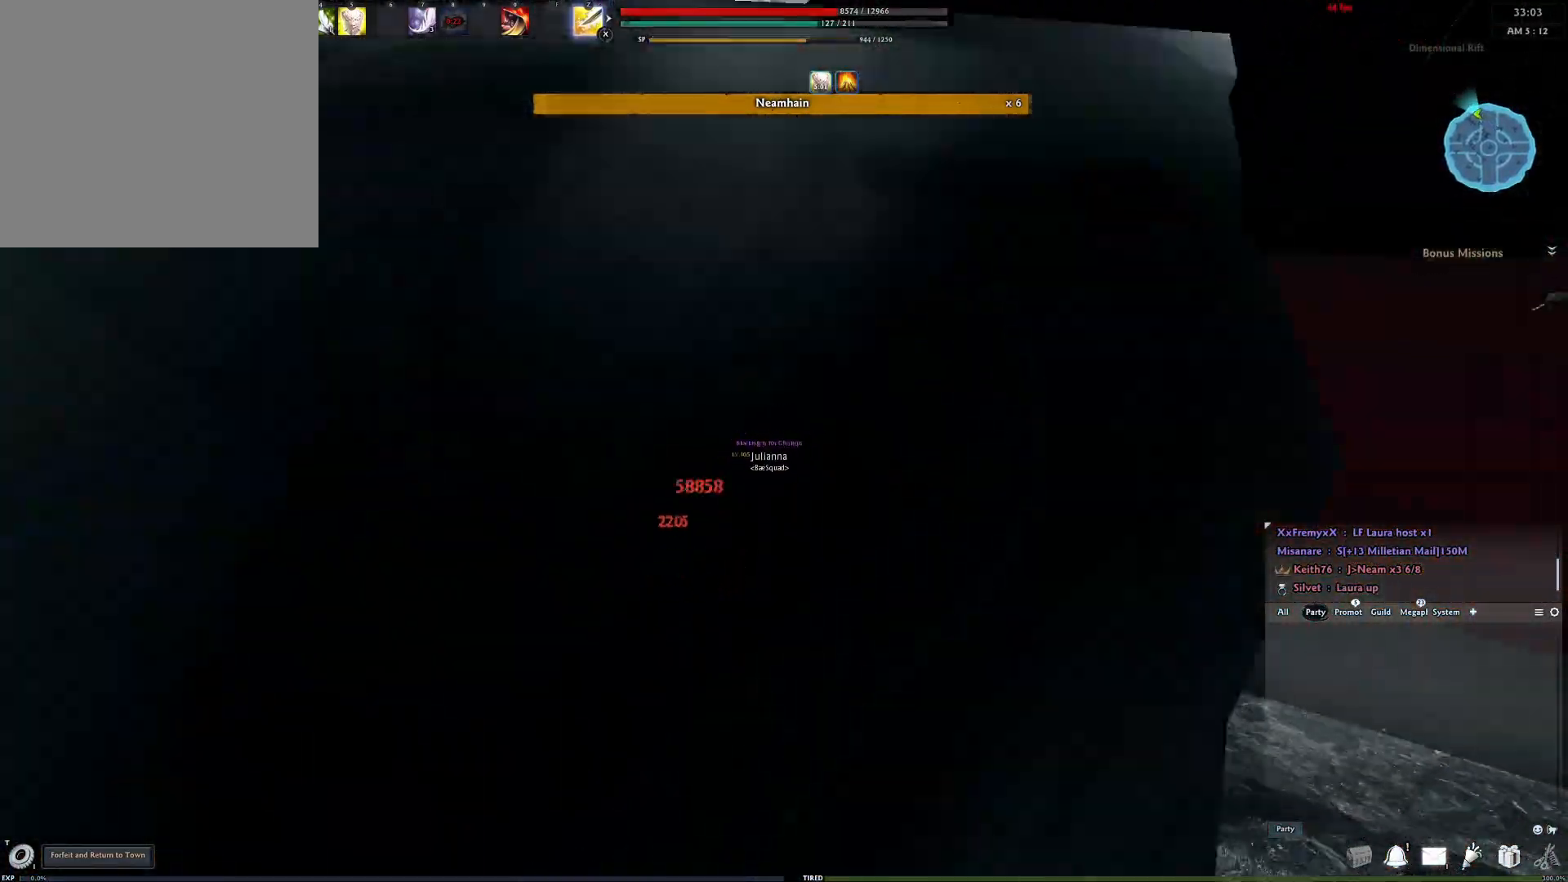
{"buttons": [], "left_stick": "up-left", "right_stick": "left", "events": [[50, "R2", "down"], [133, "left_stick", "up-right"], [167, "R2", "up"], [233, "R2", "down"], [317, "R2", "up"], [367, "R2", "down"], [400, "right_stick", "left"], [450, "left_stick", "up-left"], [483, "R2", "up"]]}
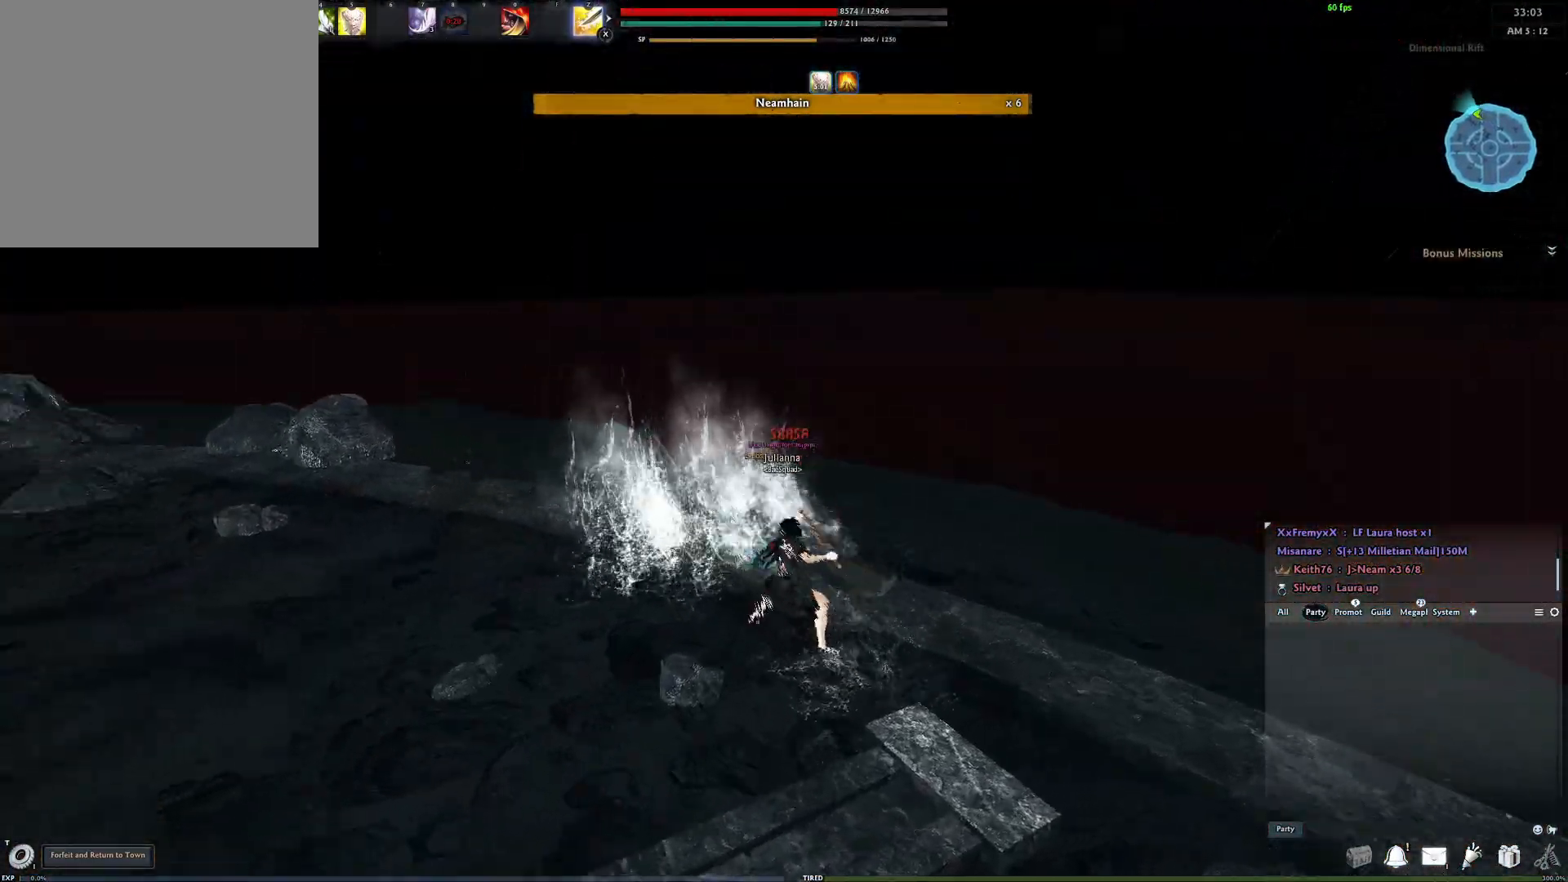
{"buttons": [], "left_stick": "up", "right_stick": "left", "events": [[50, "left_stick", "center"], [433, "left_stick", "up"]]}
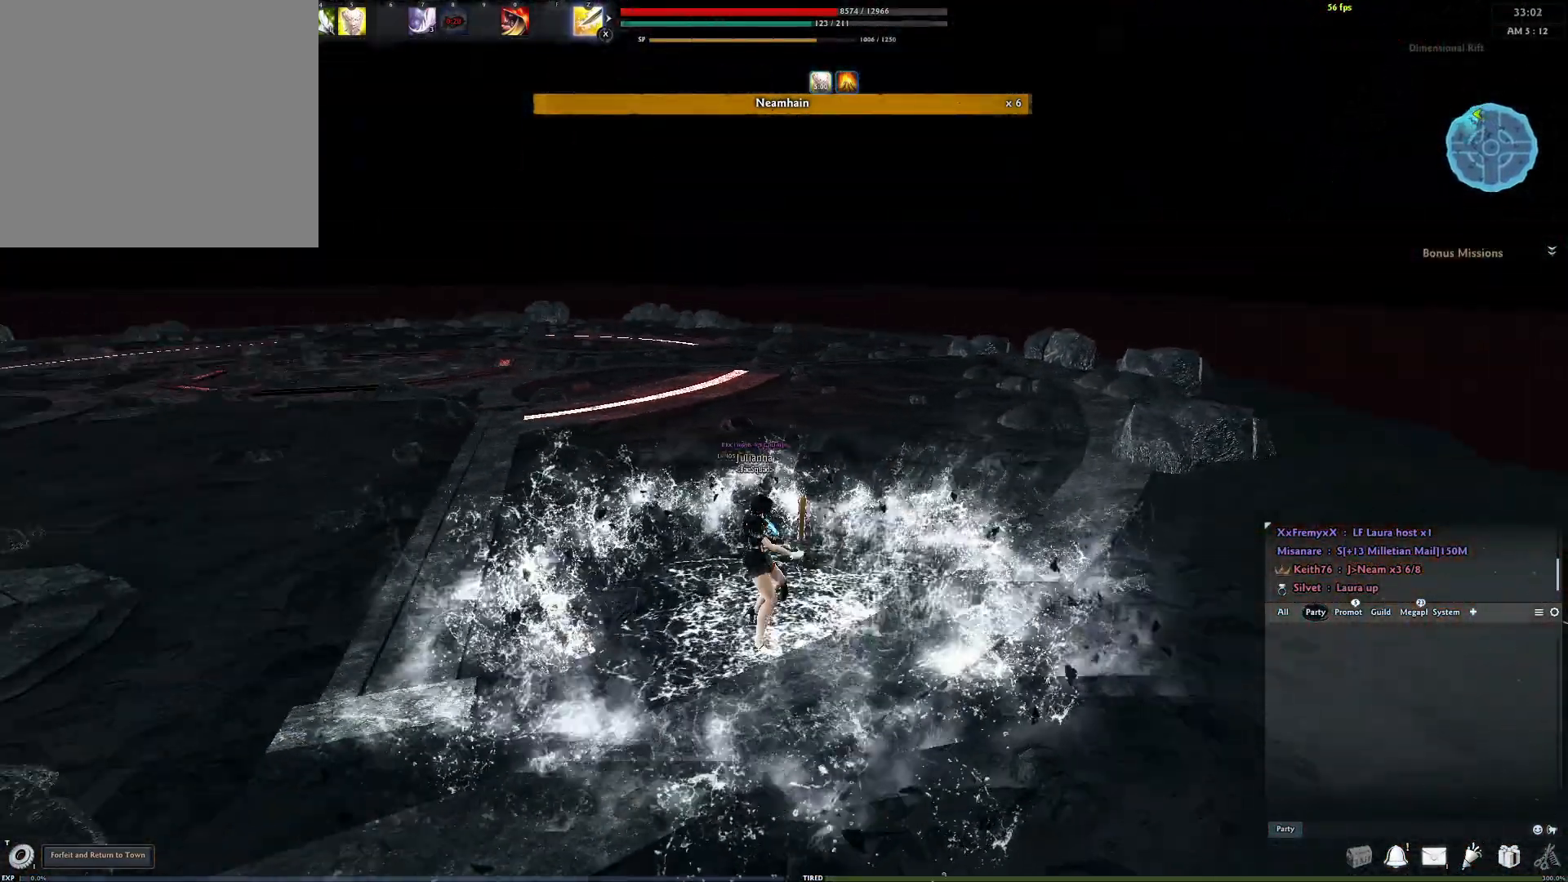
{"buttons": [], "left_stick": "up", "right_stick": "center", "events": [[17, "right_stick", "center"], [167, "A", "down"], [283, "A", "up"]]}
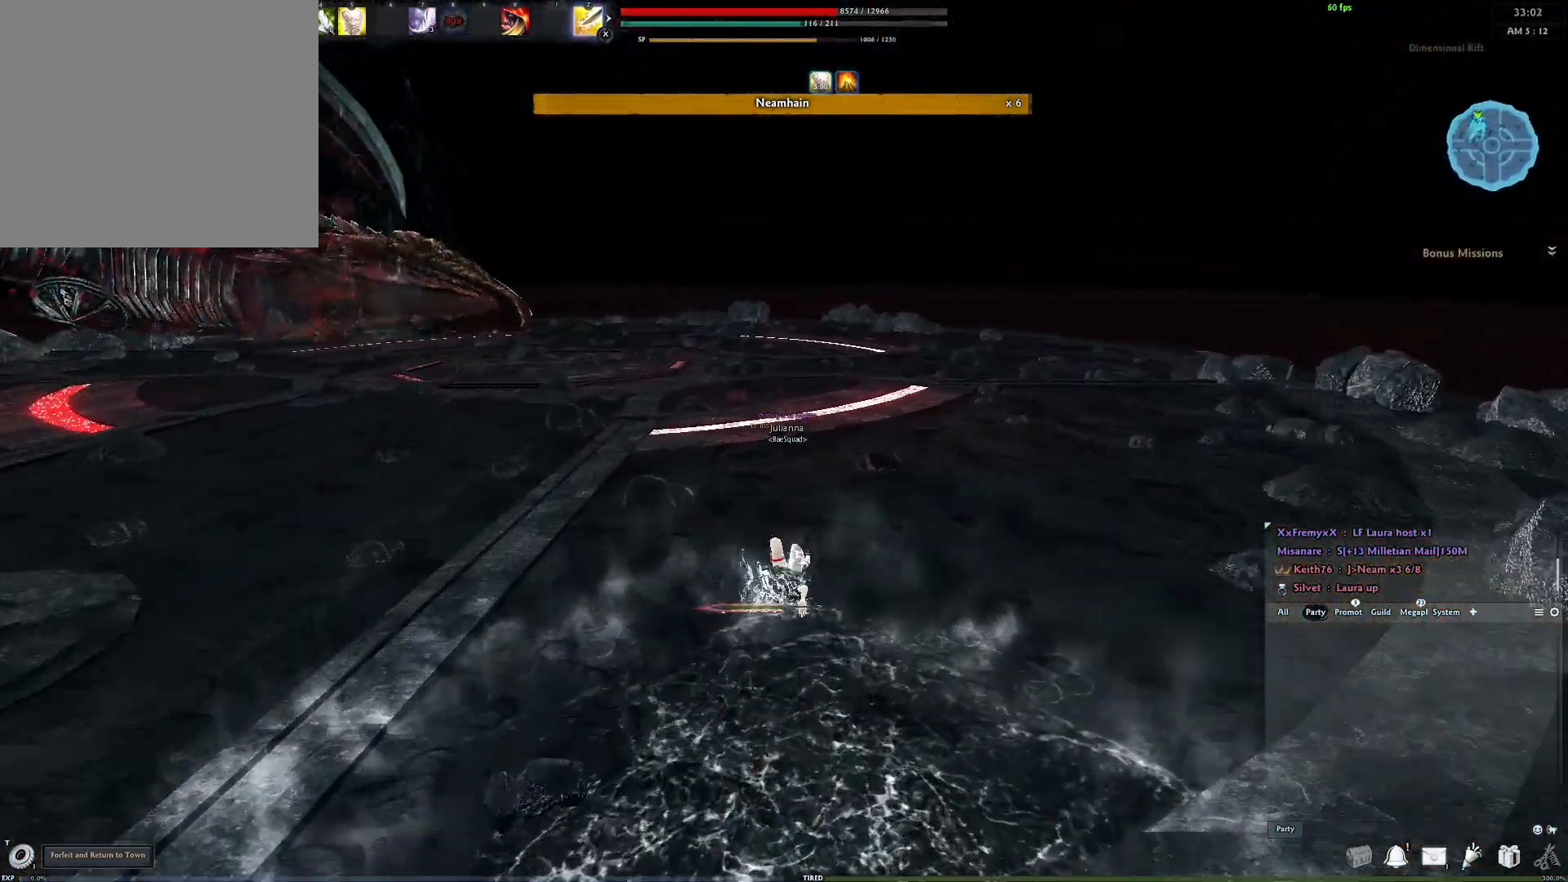
{"buttons": [], "left_stick": "up", "right_stick": "center", "events": [[267, "A", "down"], [400, "A", "up"]]}
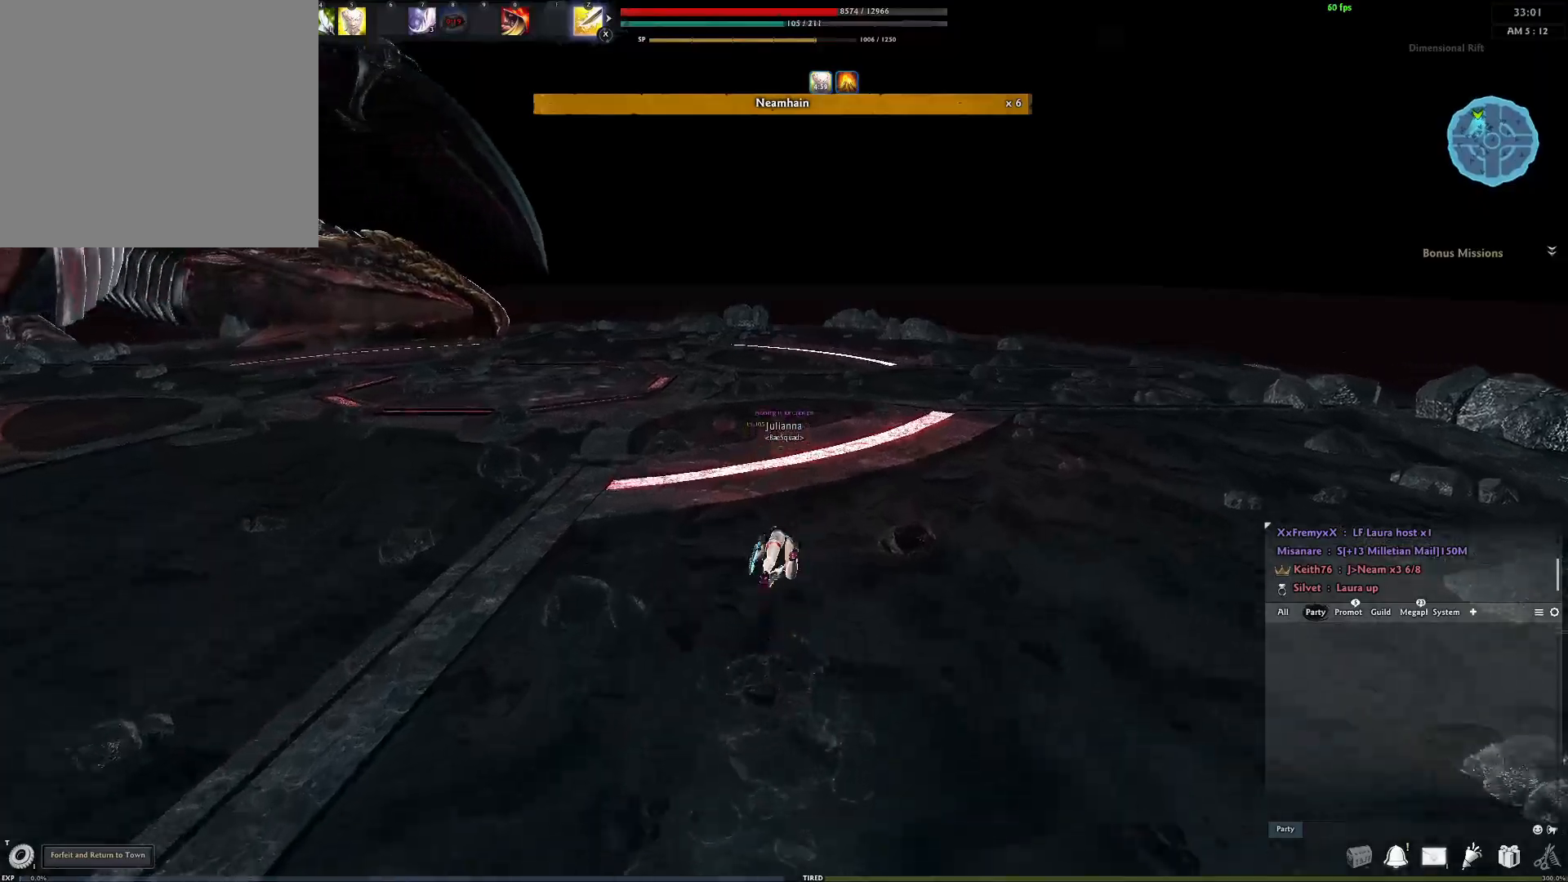
{"buttons": [], "left_stick": "up-right", "right_stick": "center", "events": [[33, "left_stick", "up-right"]]}
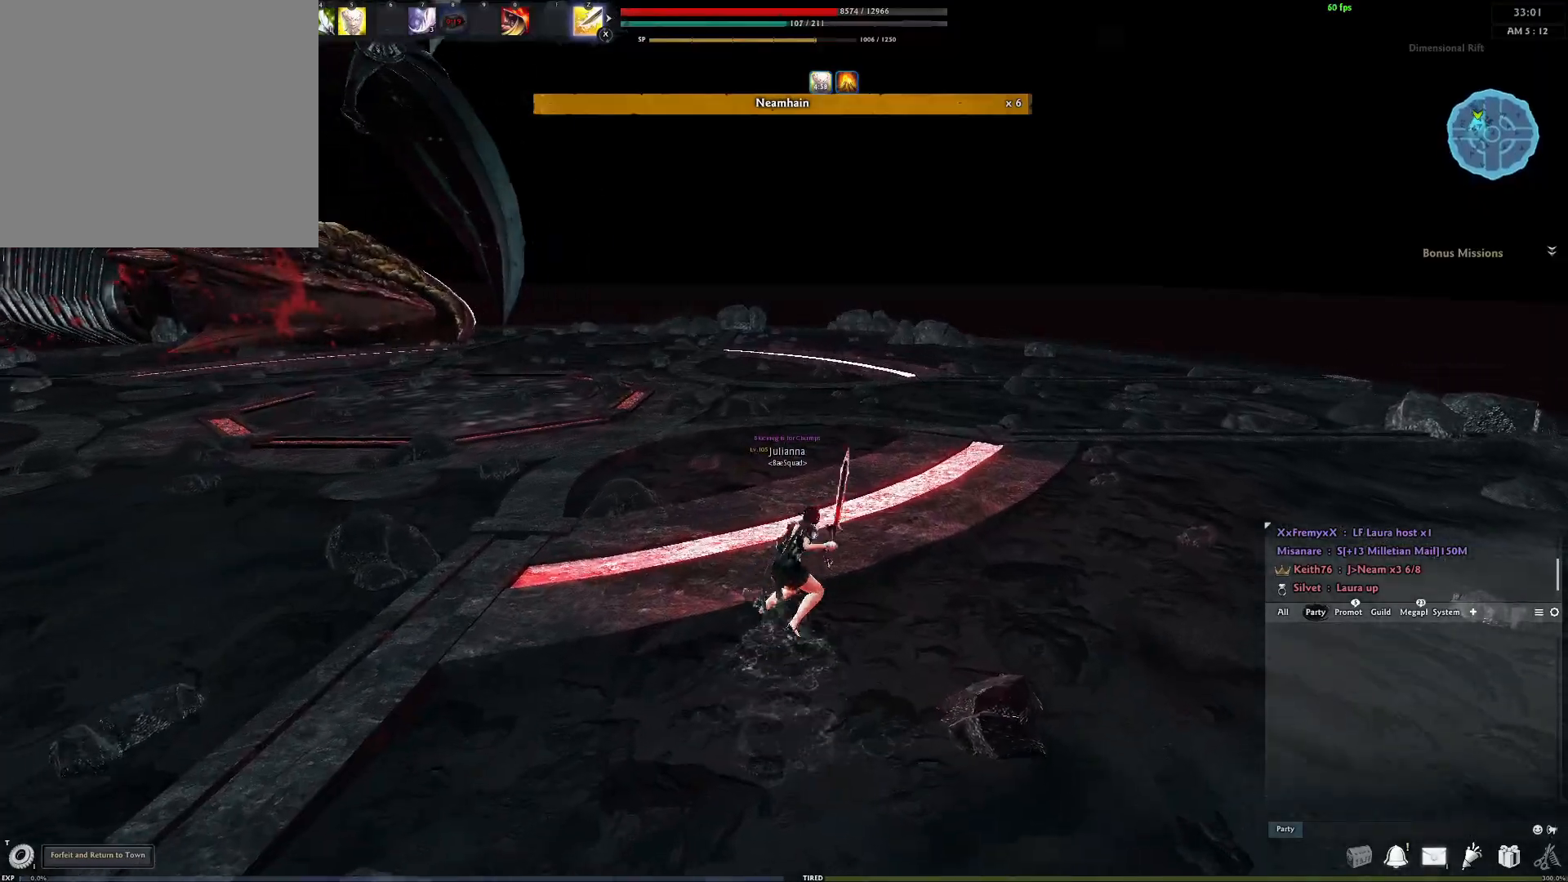
{"buttons": [], "left_stick": "up-right", "right_stick": "center", "events": []}
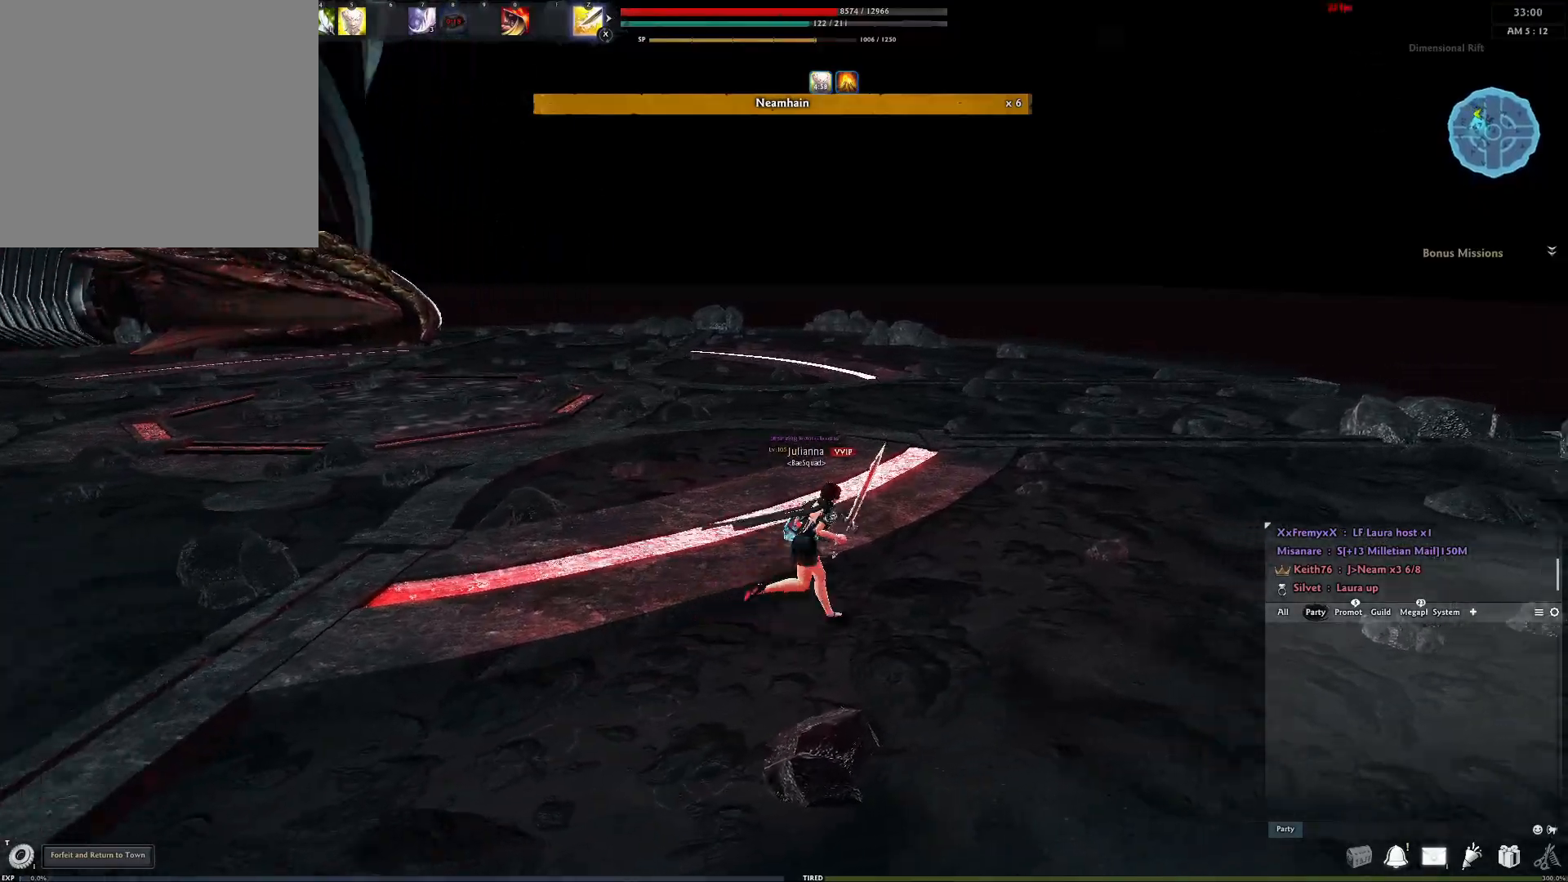
{"buttons": ["A"], "left_stick": "up-right", "right_stick": "center", "events": [[500, "A", "down"]]}
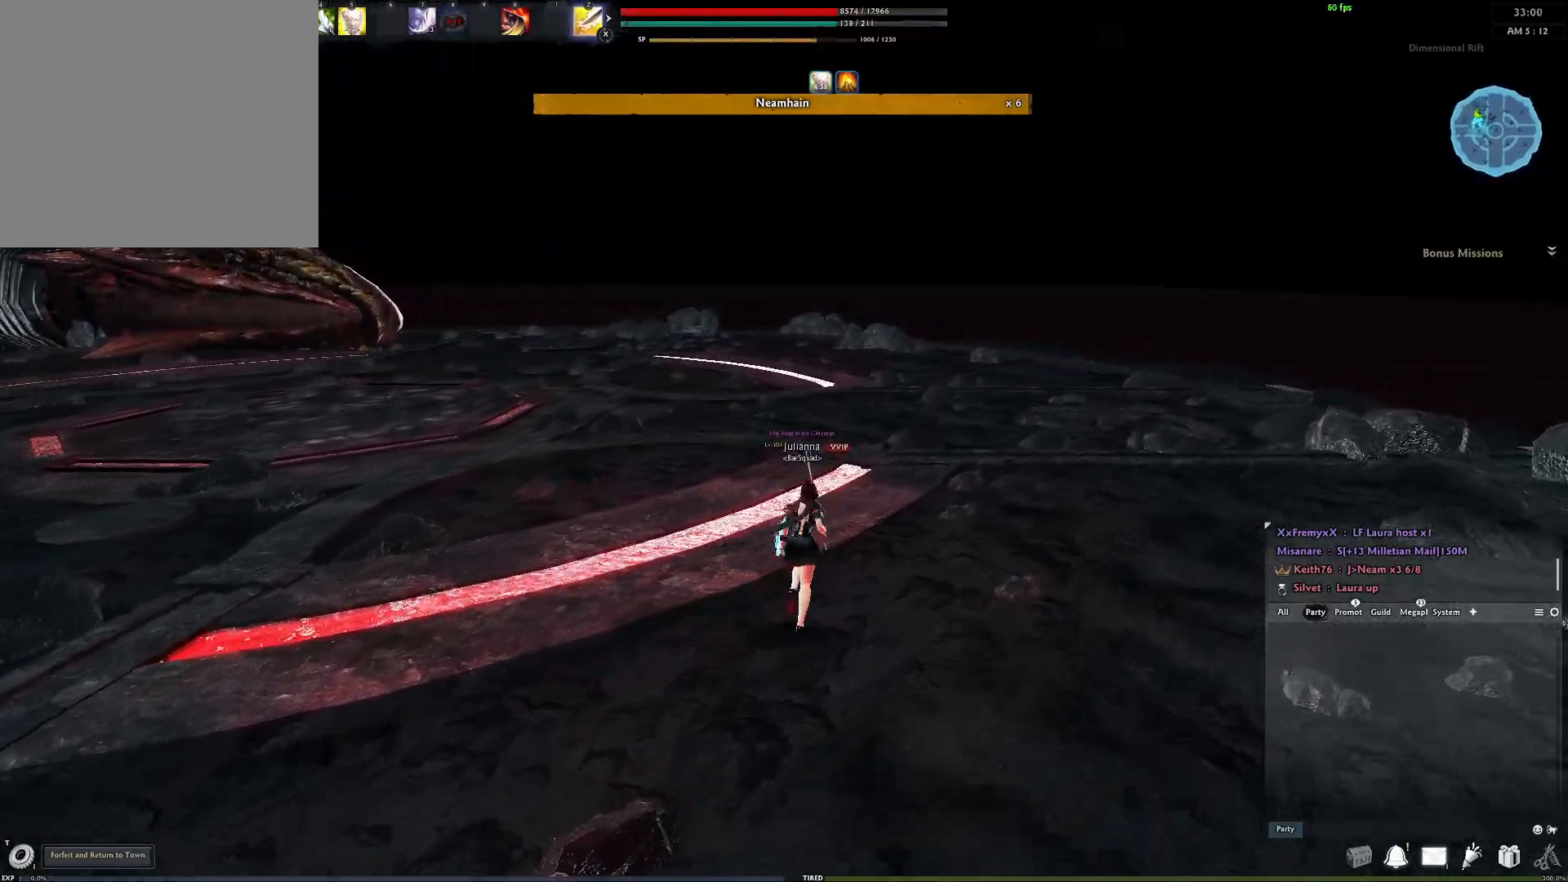
{"buttons": [], "left_stick": "right", "right_stick": "up-left", "events": [[83, "A", "up"], [233, "right_stick", "left"], [317, "left_stick", "right"], [500, "right_stick", "up-left"]]}
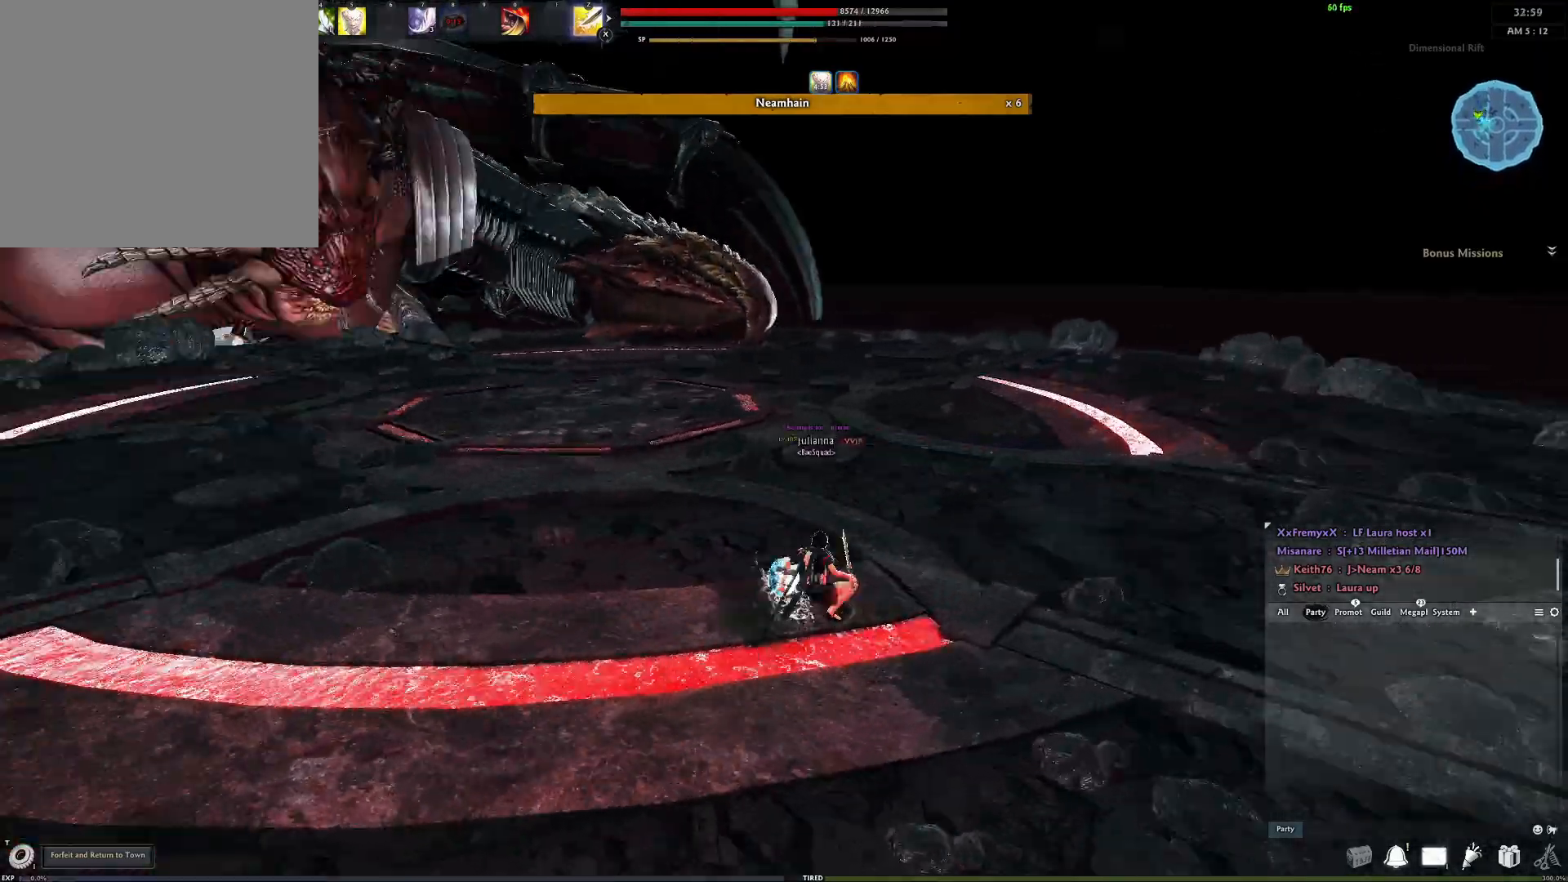
{"buttons": [], "left_stick": "right", "right_stick": "left", "events": [[167, "right_stick", "center"], [467, "right_stick", "left"]]}
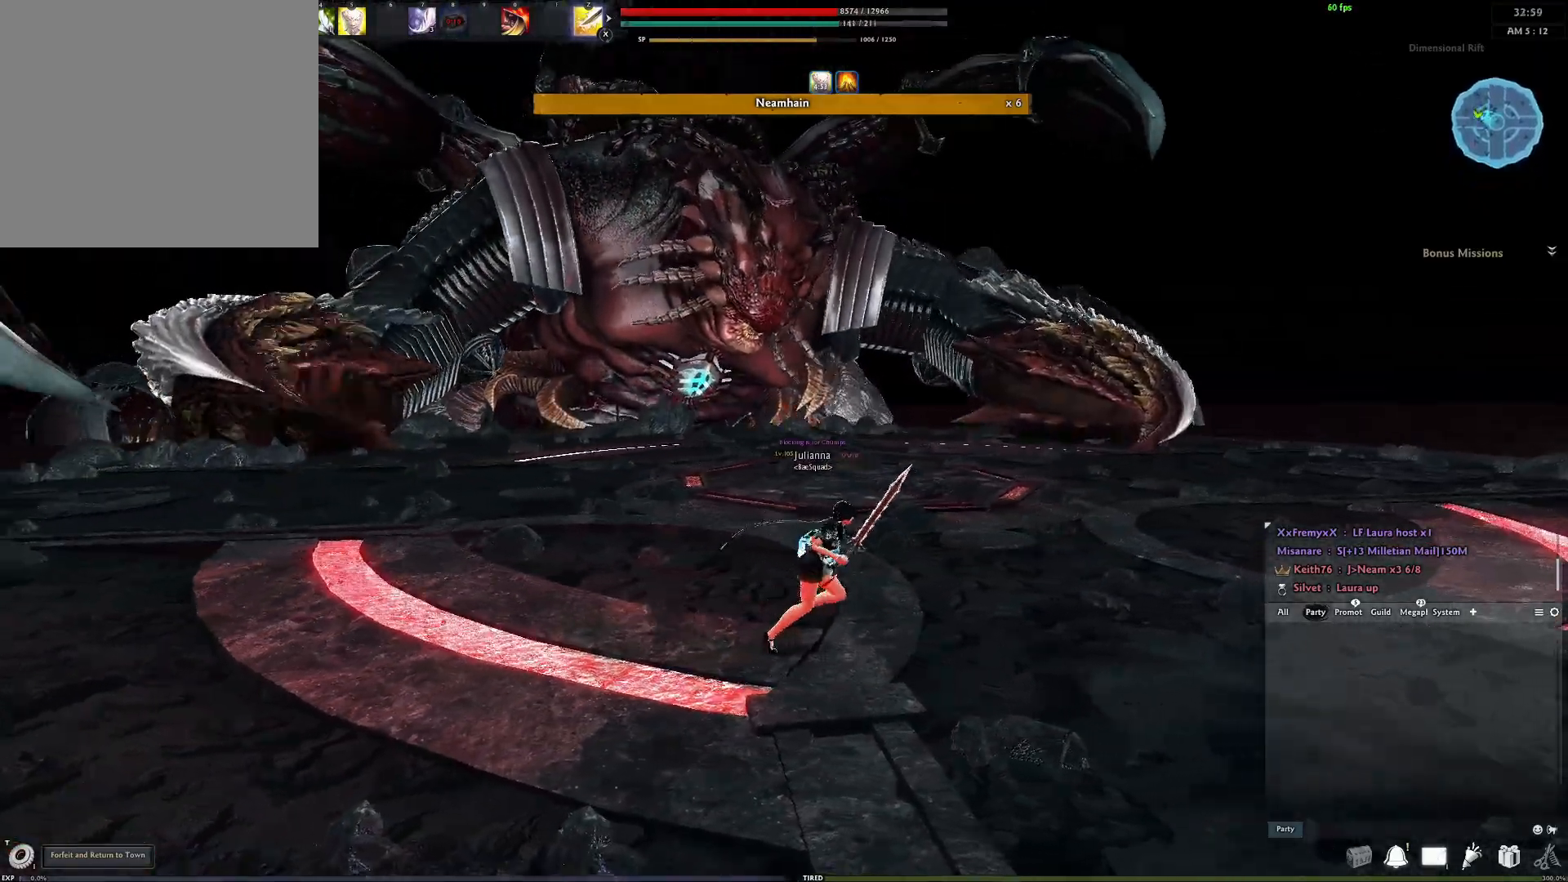
{"buttons": [], "left_stick": "down-right", "right_stick": "center", "events": [[83, "right_stick", "center"], [133, "left_stick", "down-right"]]}
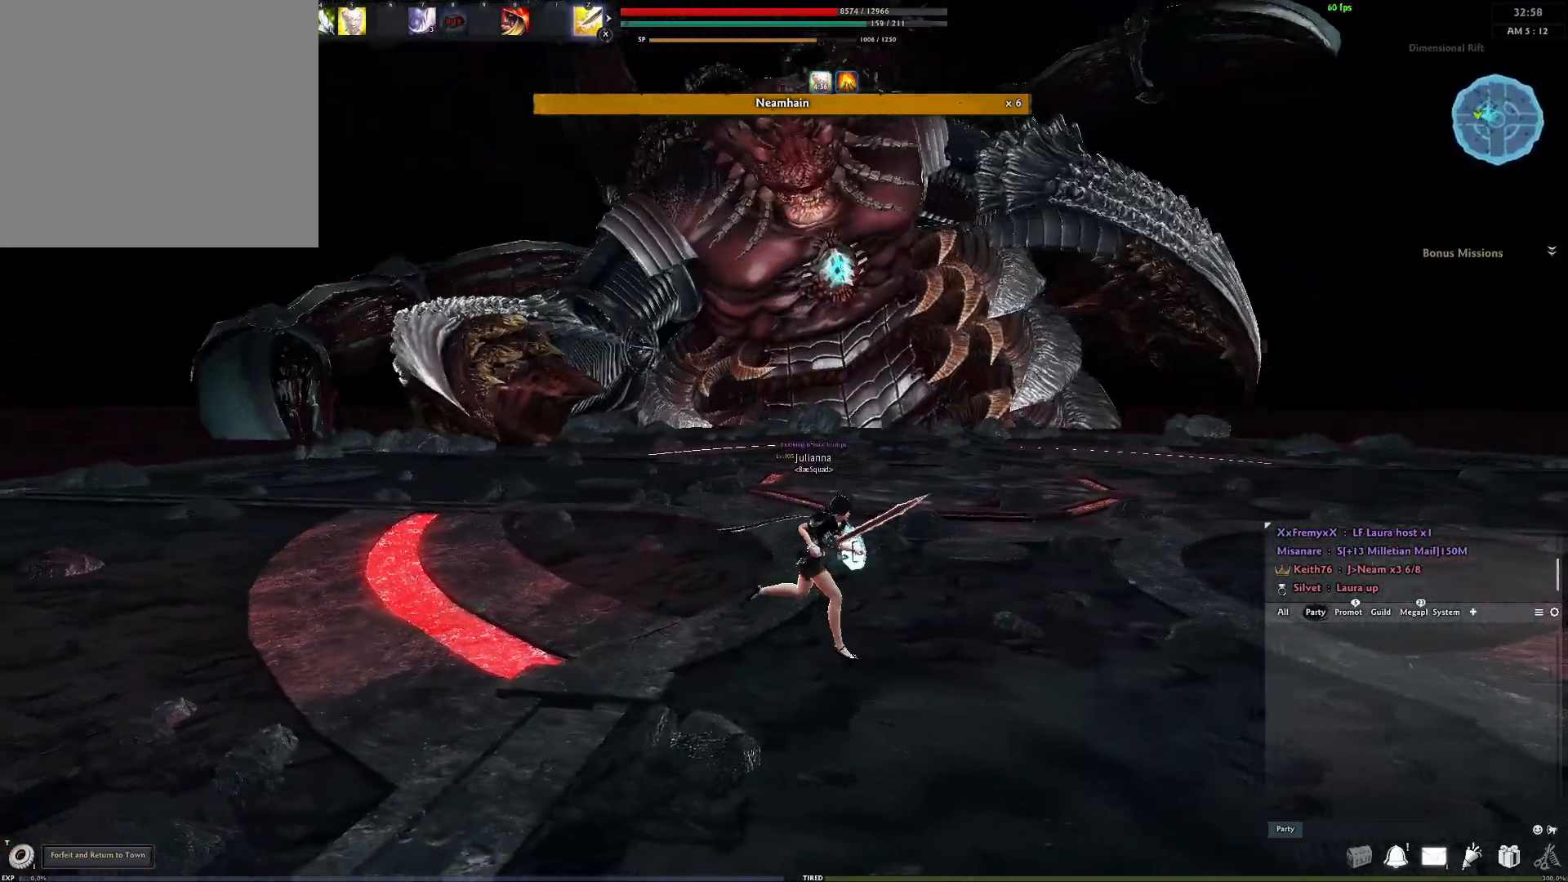
{"buttons": [], "left_stick": "down-right", "right_stick": "center", "events": []}
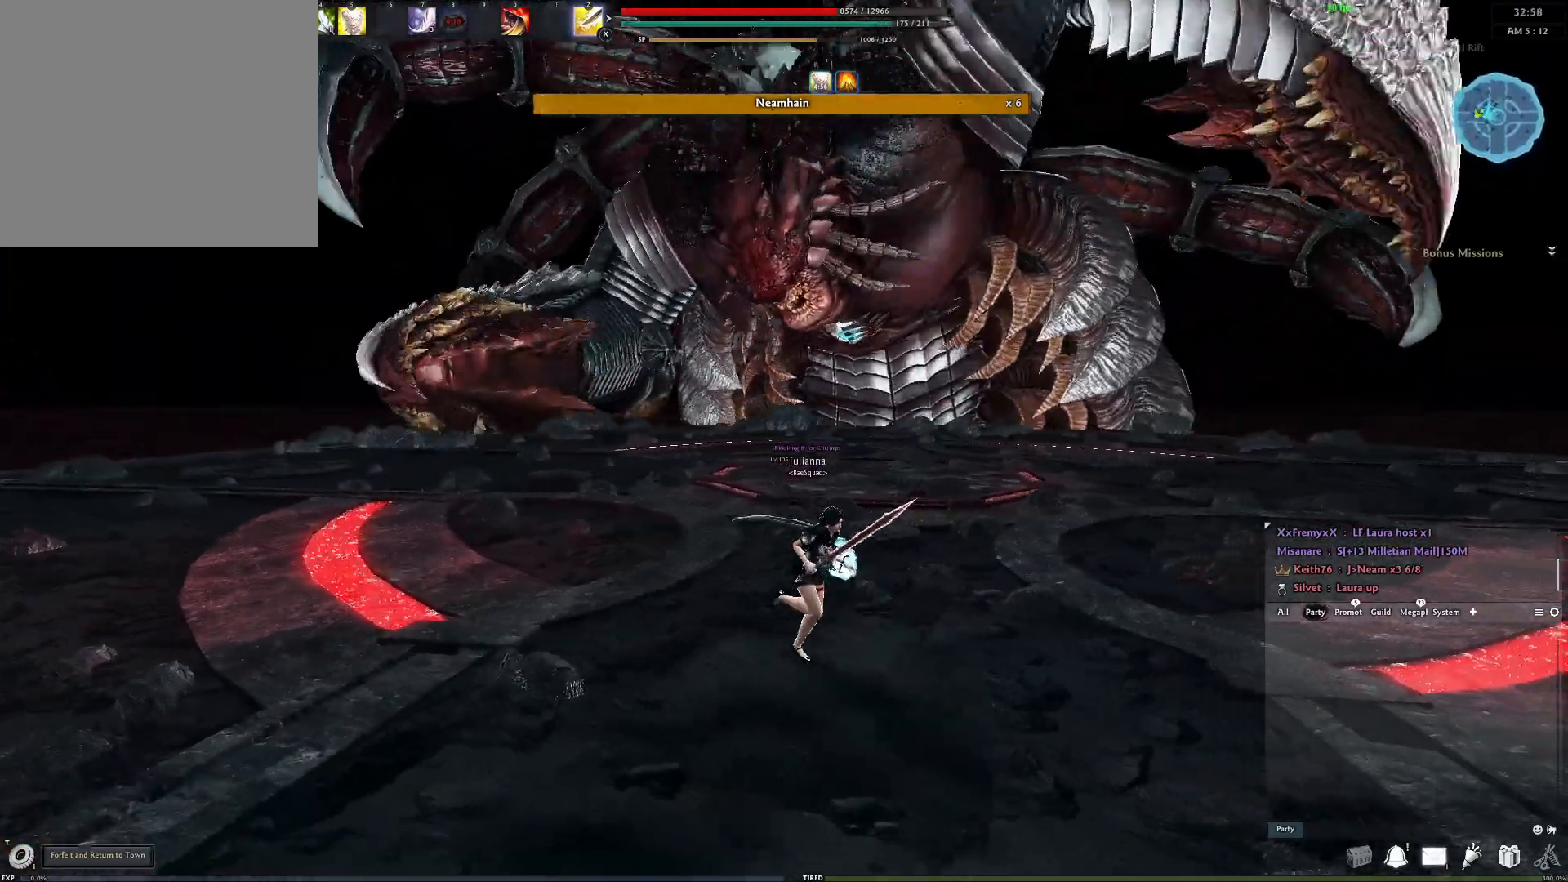
{"buttons": [], "left_stick": "center", "right_stick": "right", "events": [[133, "right_stick", "right"], [167, "left_stick", "down"], [233, "right_stick", "center"], [283, "left_stick", "center"], [500, "right_stick", "right"]]}
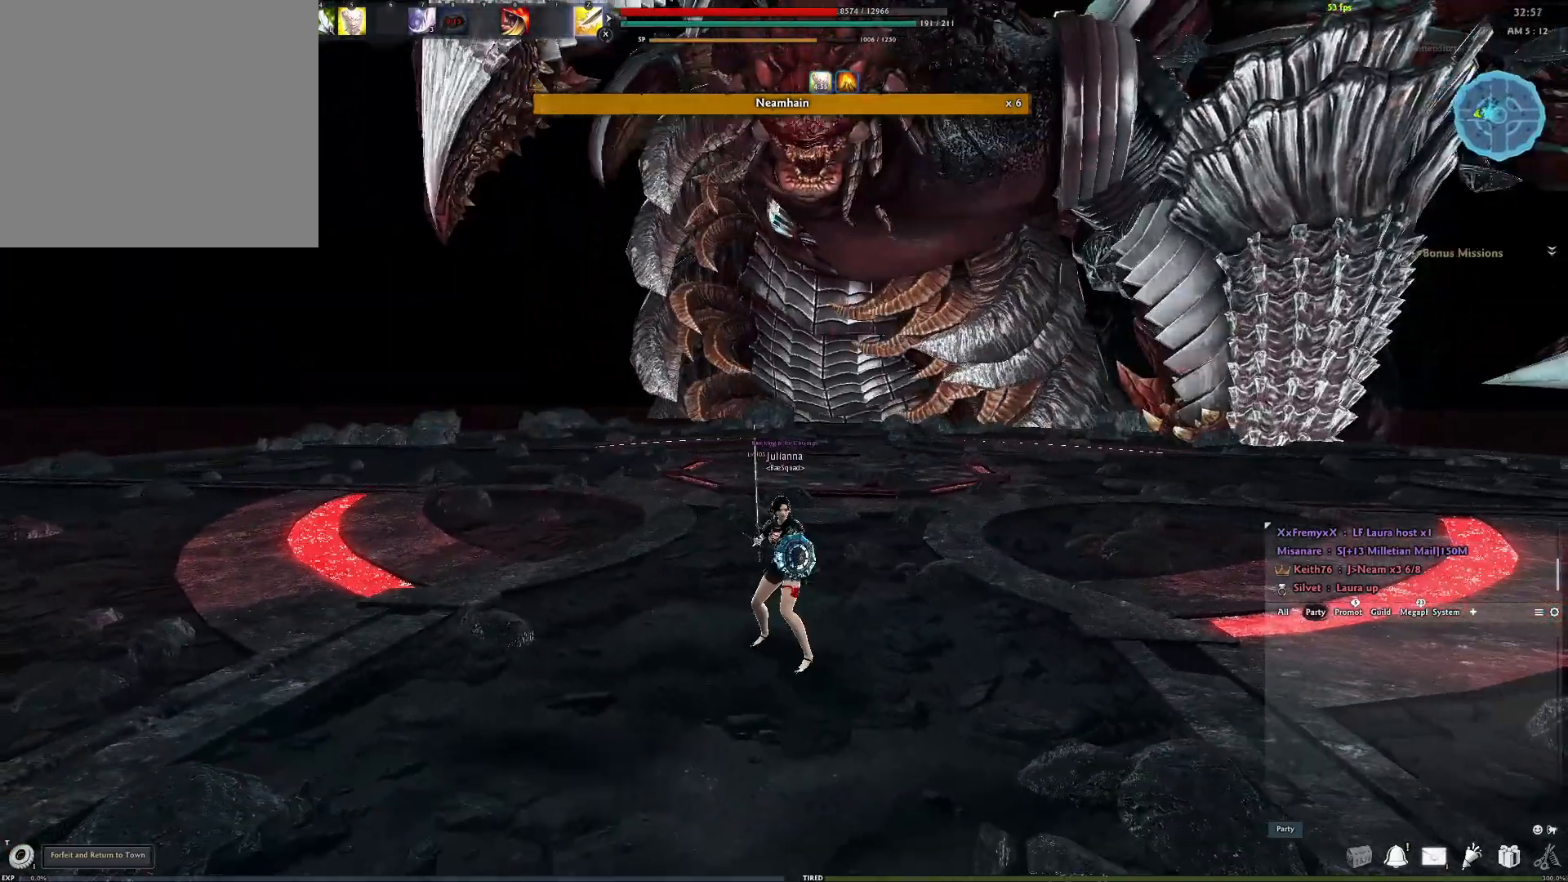
{"buttons": [], "left_stick": "center", "right_stick": "center", "events": [[67, "right_stick", "center"], [333, "right_stick", "left"], [500, "right_stick", "center"]]}
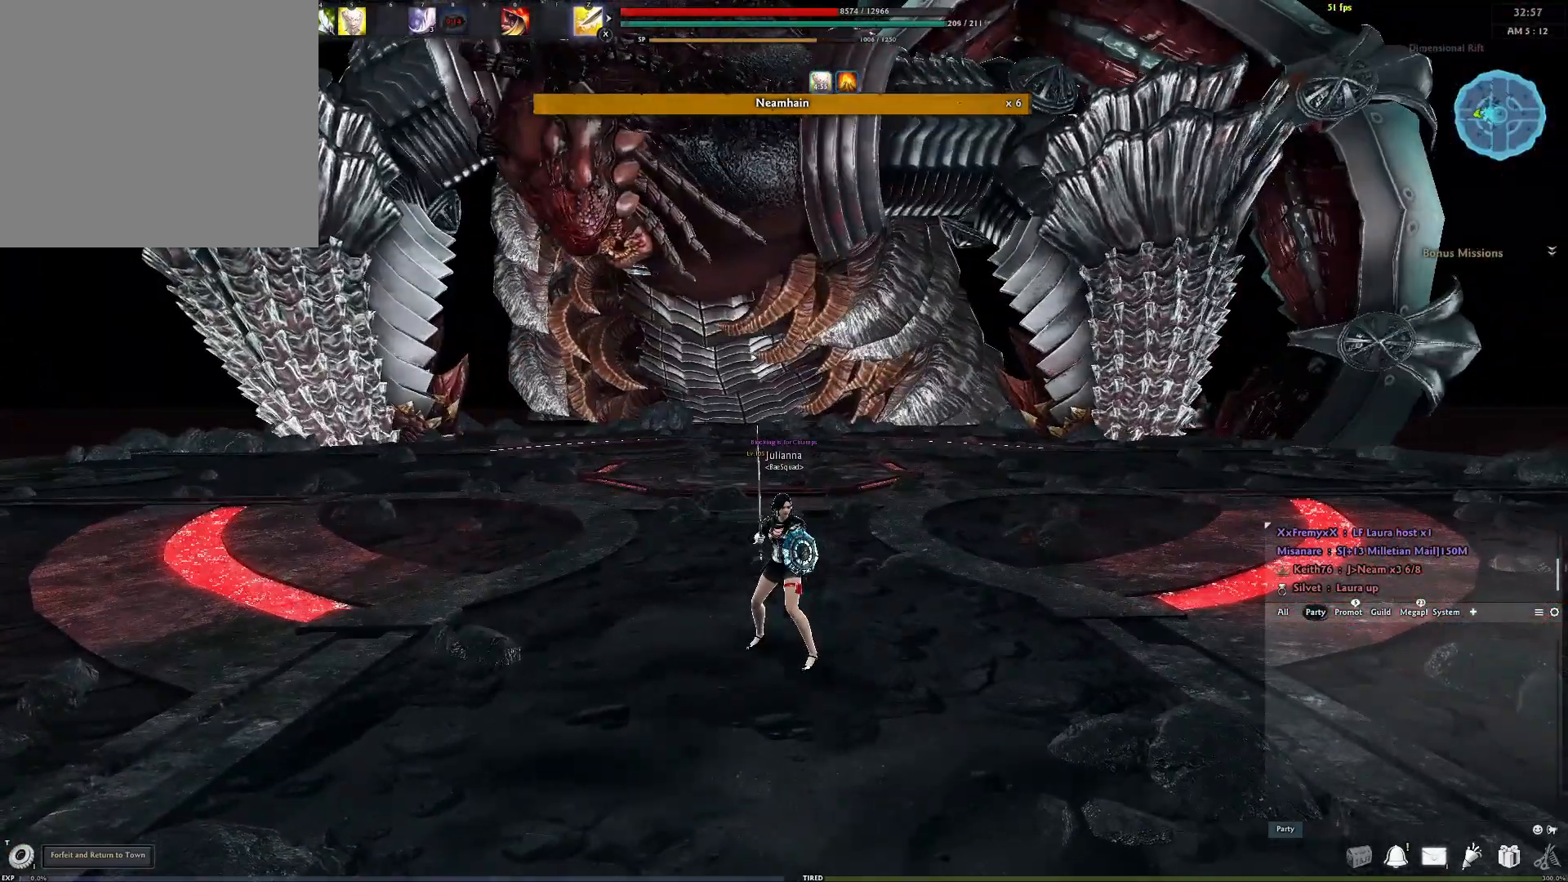
{"buttons": [], "left_stick": "center", "right_stick": "center", "events": [[367, "right_stick", "up"], [500, "right_stick", "center"]]}
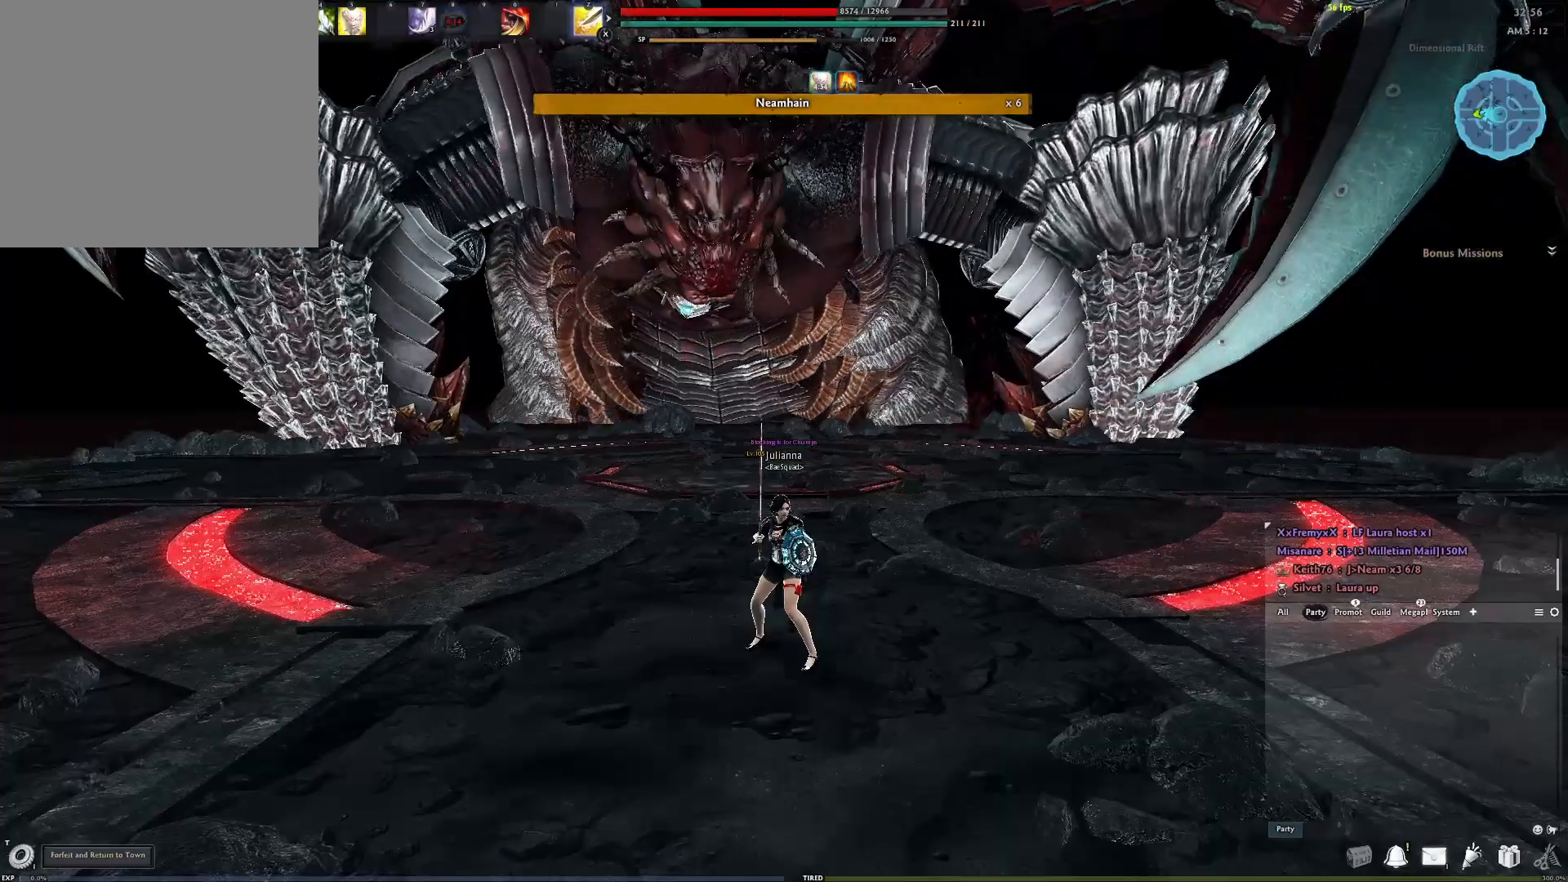
{"buttons": [], "left_stick": "down-right", "right_stick": "up-left", "events": [[400, "right_stick", "left"], [483, "left_stick", "down-right"], [483, "right_stick", "up-left"]]}
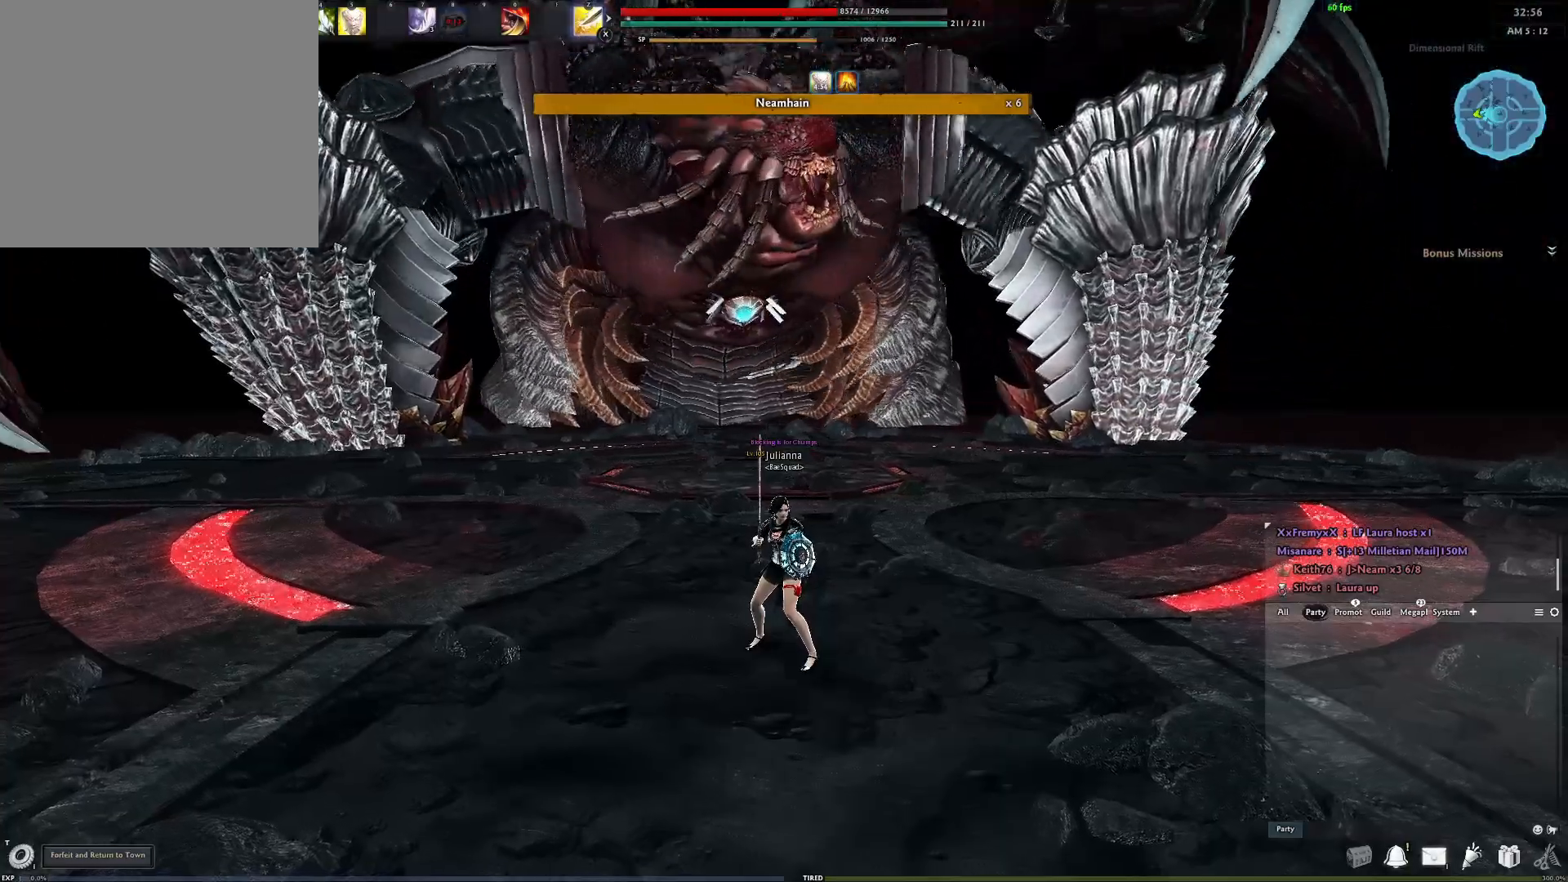
{"buttons": [], "left_stick": "center", "right_stick": "left", "events": [[83, "right_stick", "center"], [400, "left_stick", "down"], [433, "right_stick", "left"], [500, "left_stick", "center"]]}
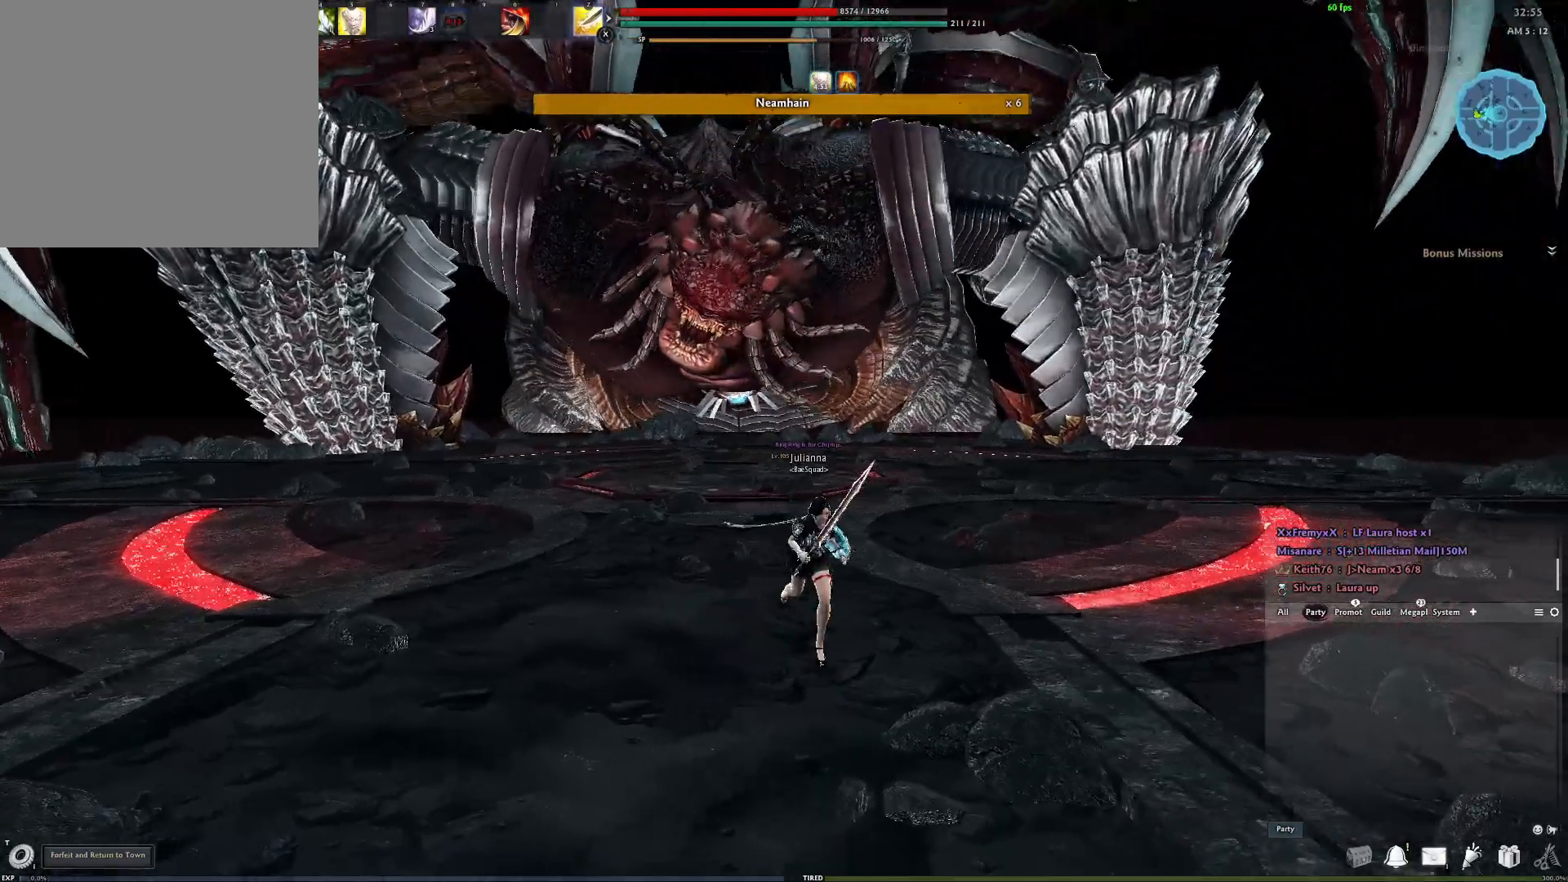
{"buttons": [], "left_stick": "center", "right_stick": "center", "events": [[50, "right_stick", "center"]]}